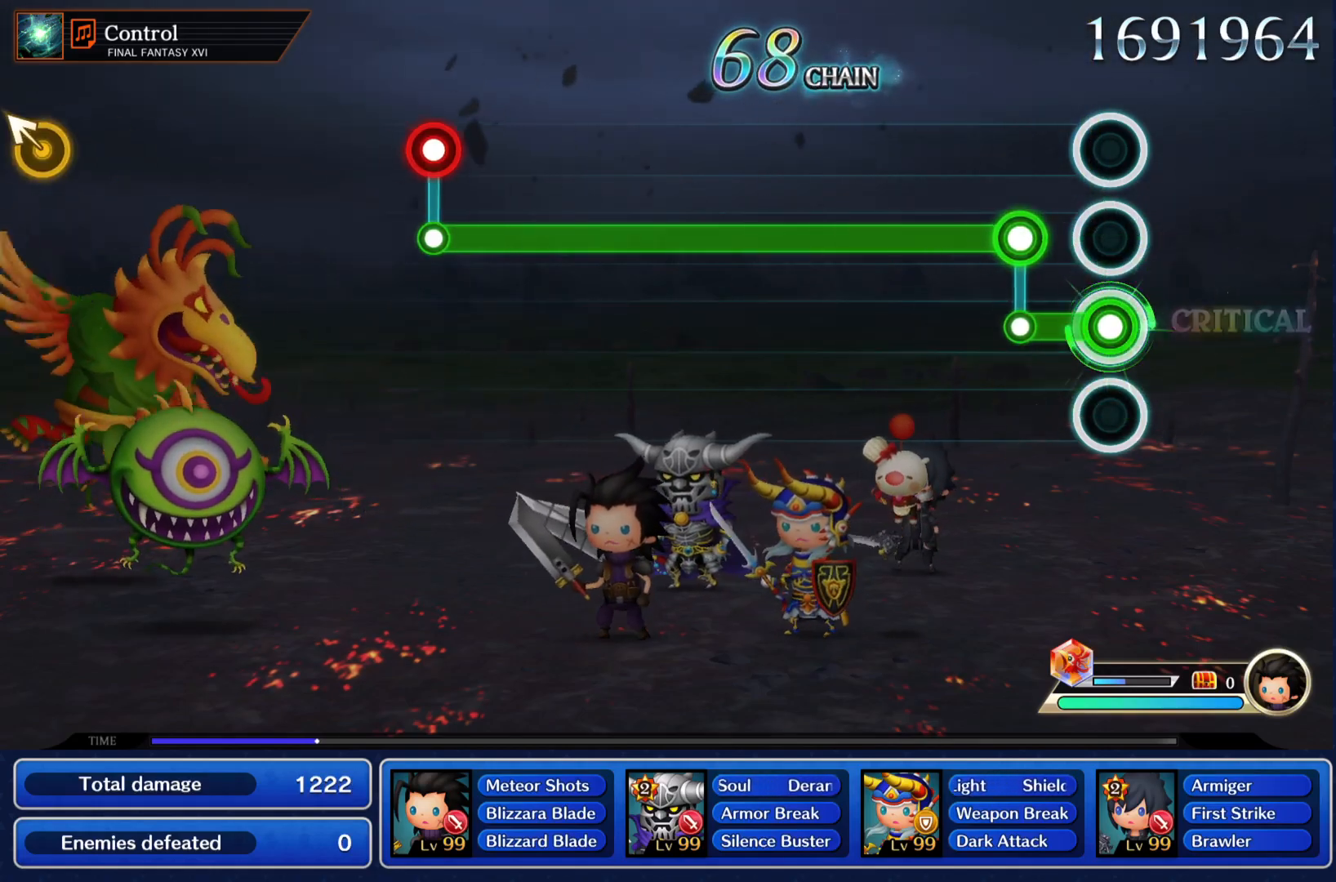
Gameplay with a controller (PlayStation layout); each line is a JSON object with the inputs held at the frame after it. "events" lists button and stick changes between this image and that frame as [ms after this image, input, new state], when the widget could be followed in between. Not read: L3 R3 right_stick.
{"buttons": ["L1"], "left_stick": "center", "events": [[100, "L1", "down"], [134, "R1", "up"]]}
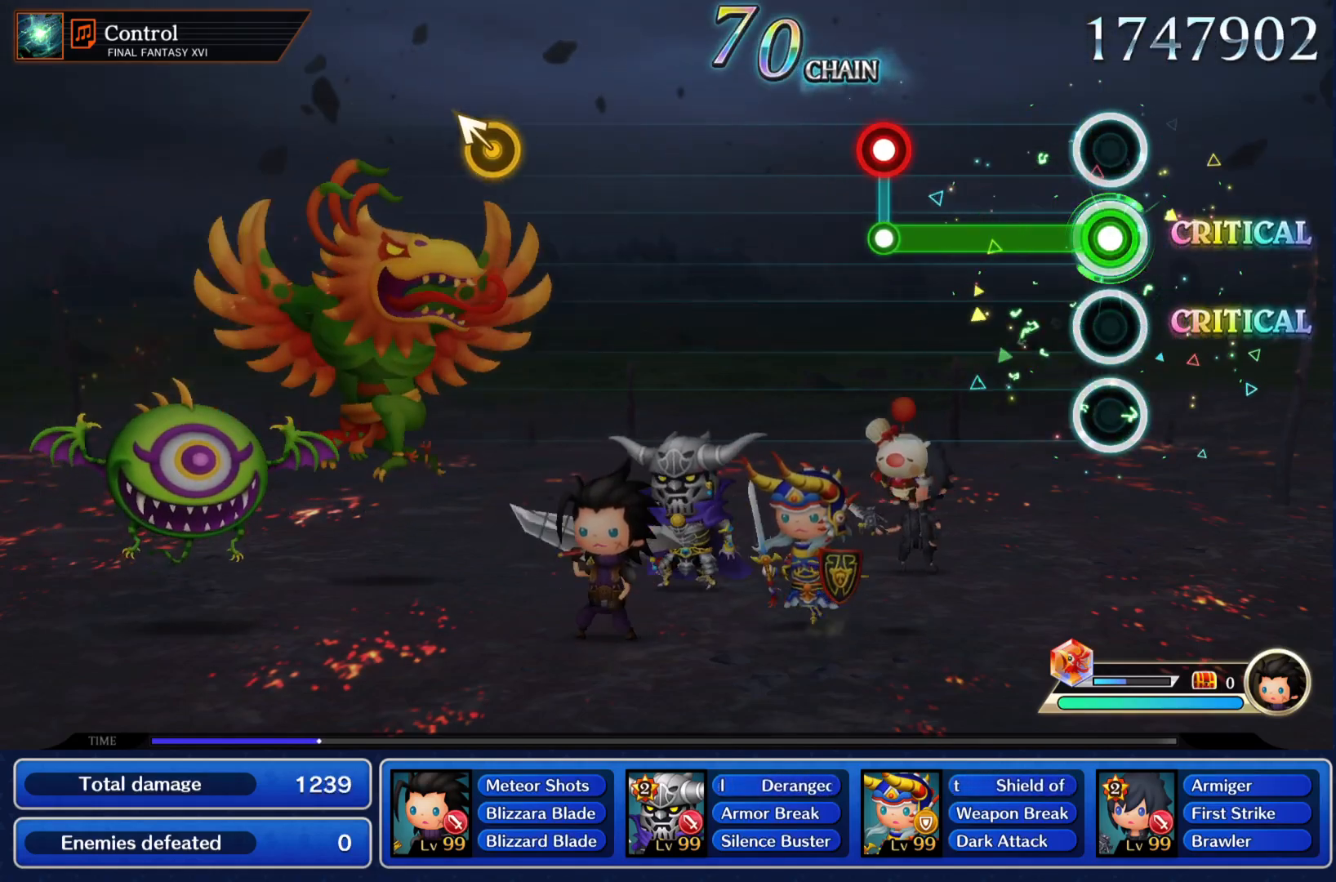
{"buttons": [], "left_stick": "center", "events": [[250, "L1", "up"], [283, "R1", "down"], [400, "R1", "up"]]}
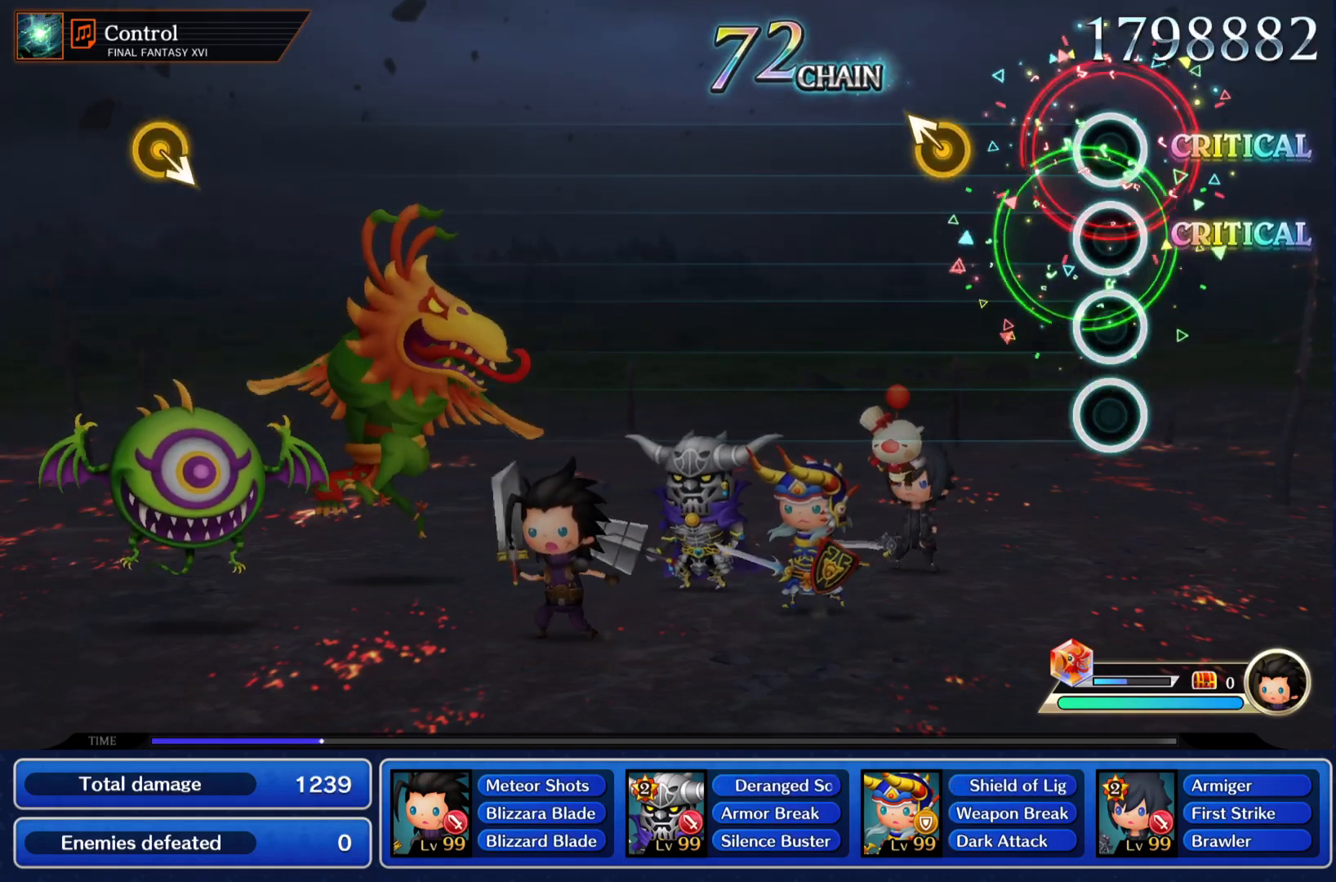
{"buttons": [], "left_stick": "center", "events": [[217, "left_stick", "up-left"], [317, "left_stick", "center"]]}
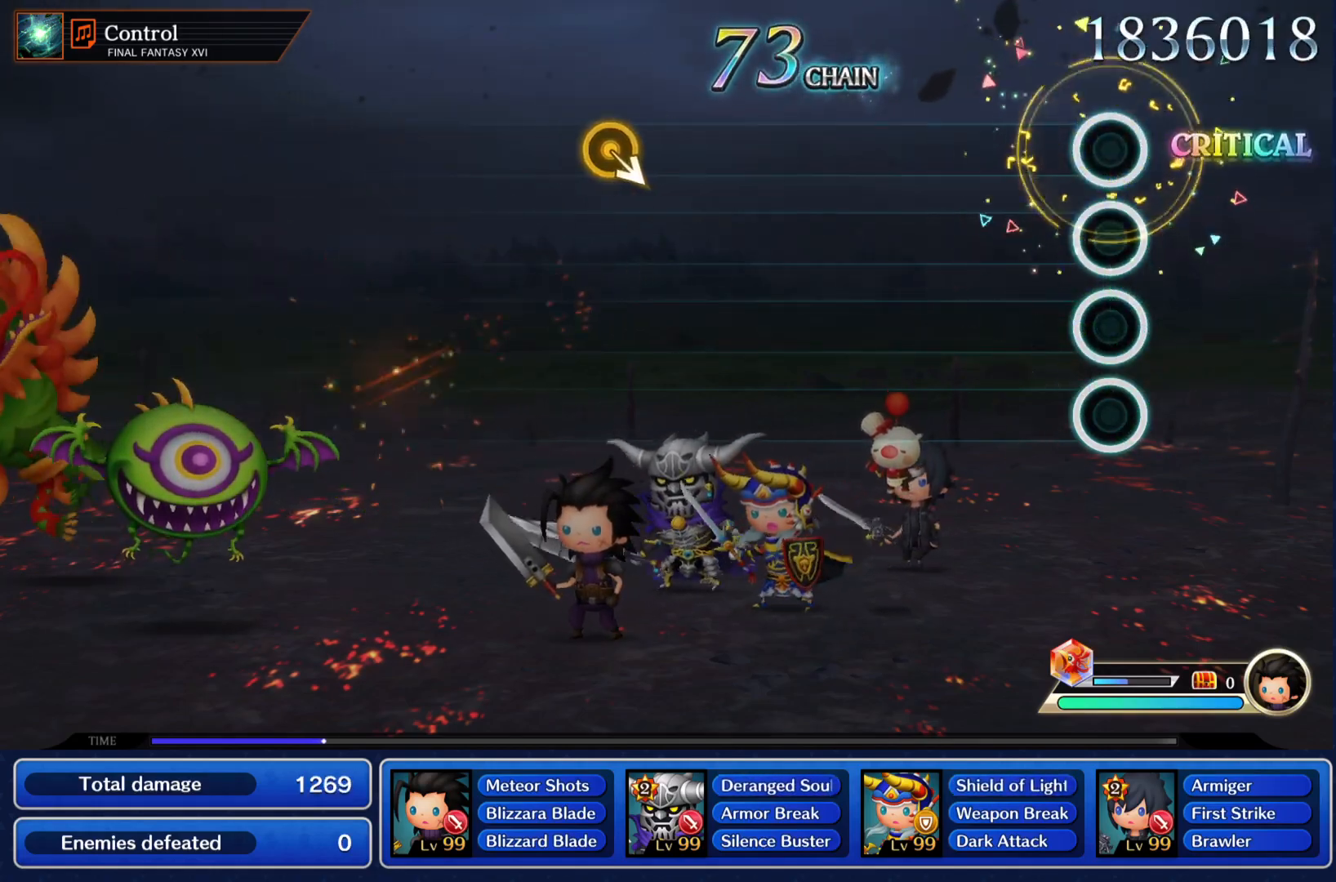
{"buttons": [], "left_stick": "center", "events": []}
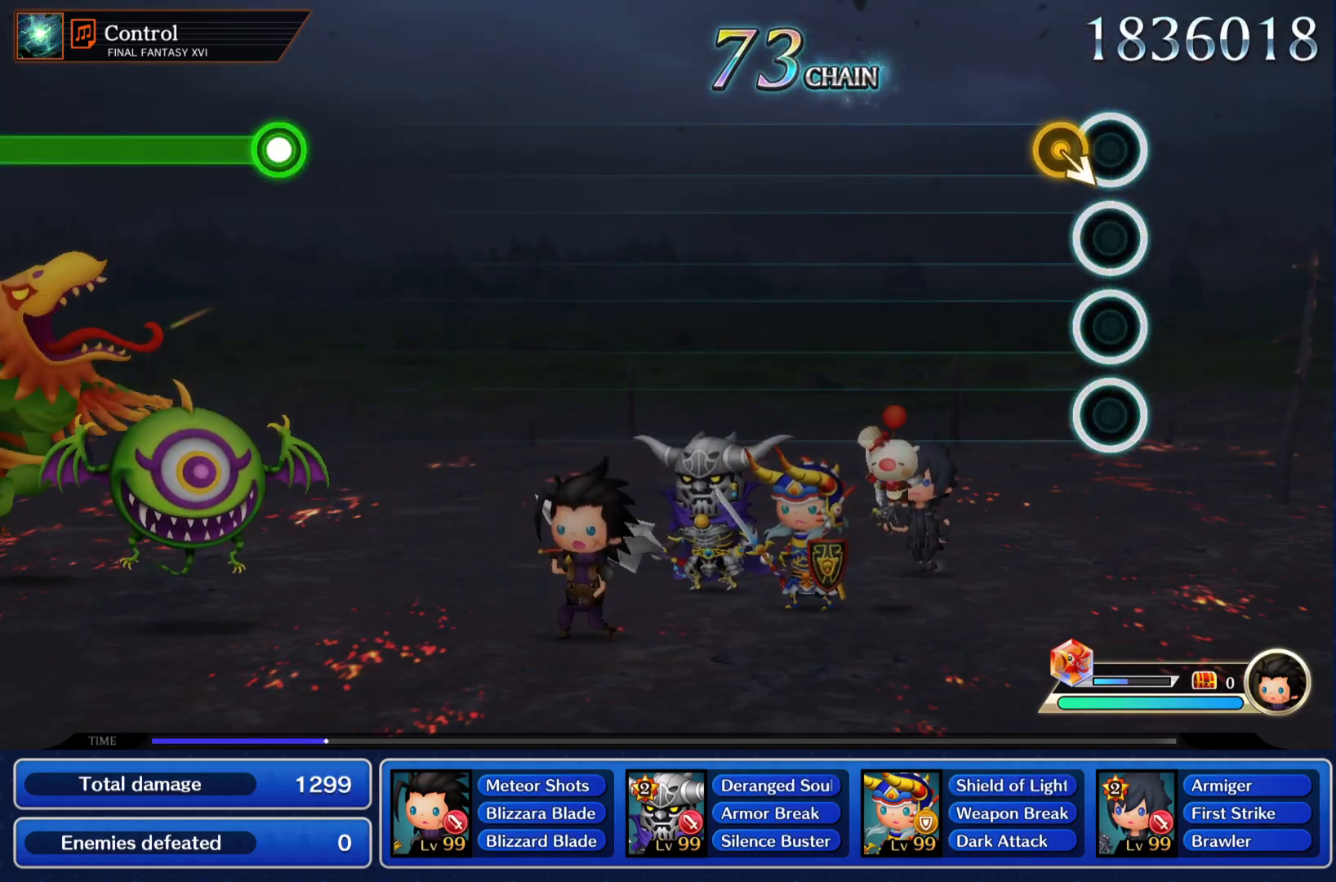
{"buttons": [], "left_stick": "center", "events": []}
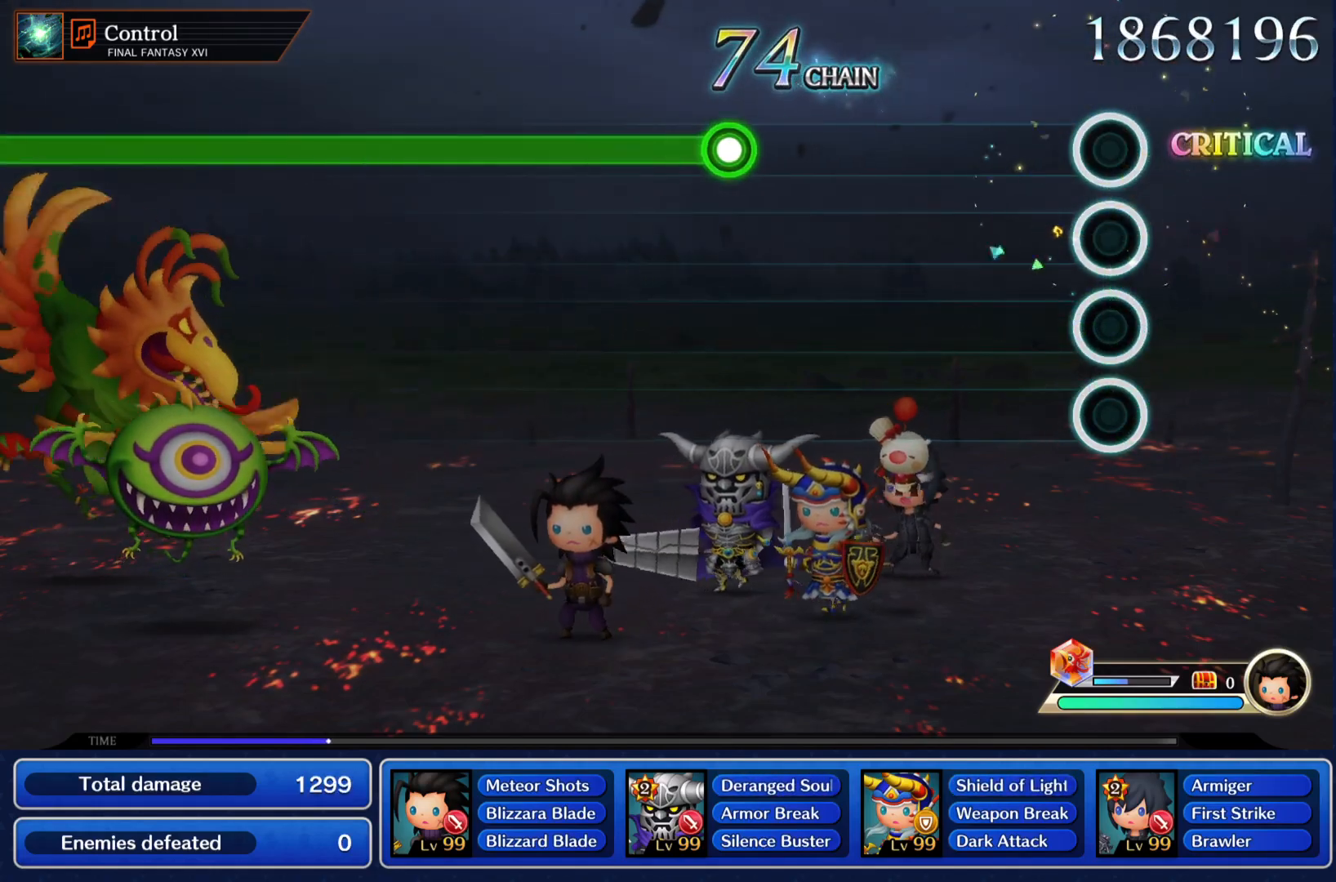
{"buttons": ["R1"], "left_stick": "center", "events": [[450, "R1", "down"]]}
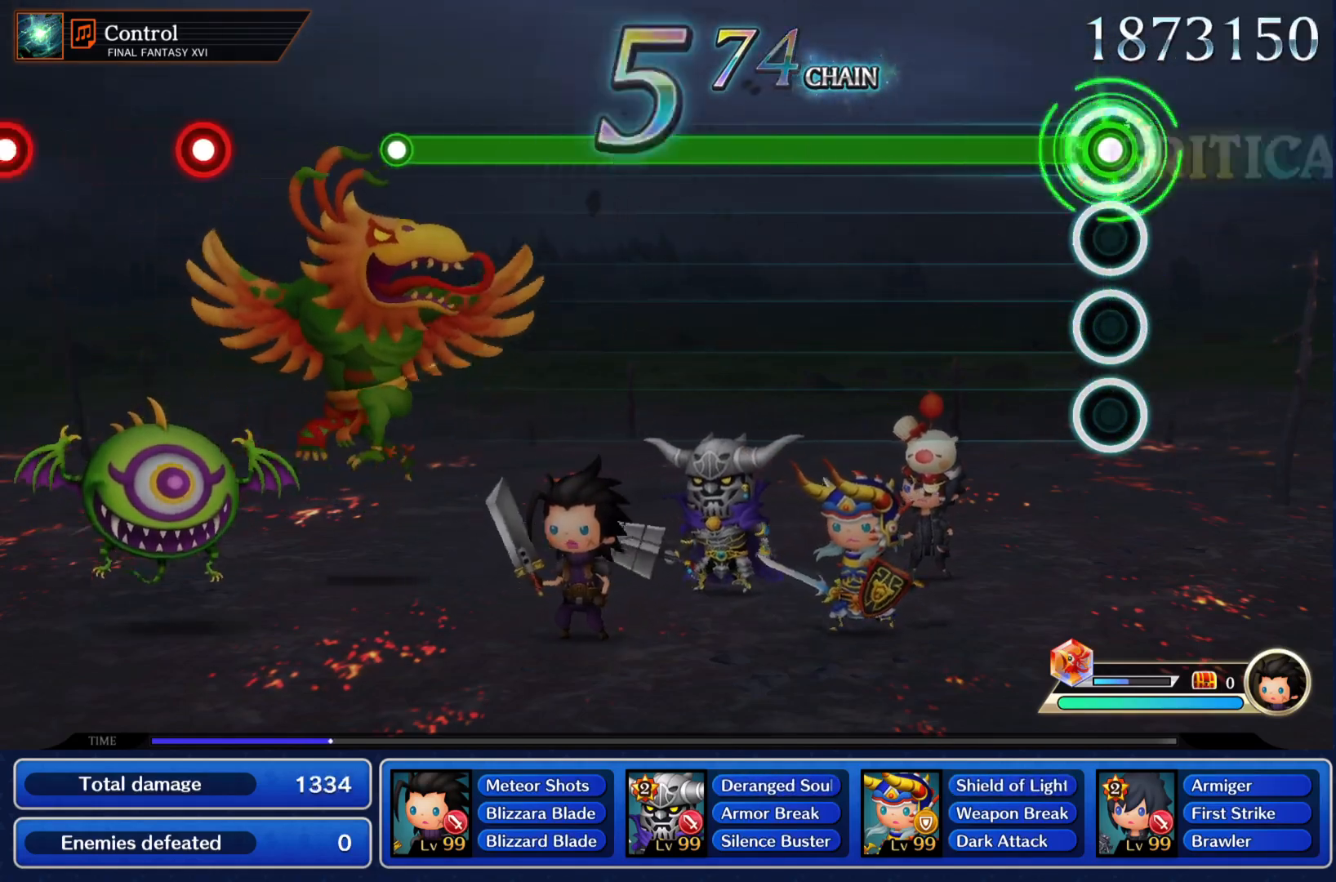
{"buttons": ["R1"], "left_stick": "center", "events": []}
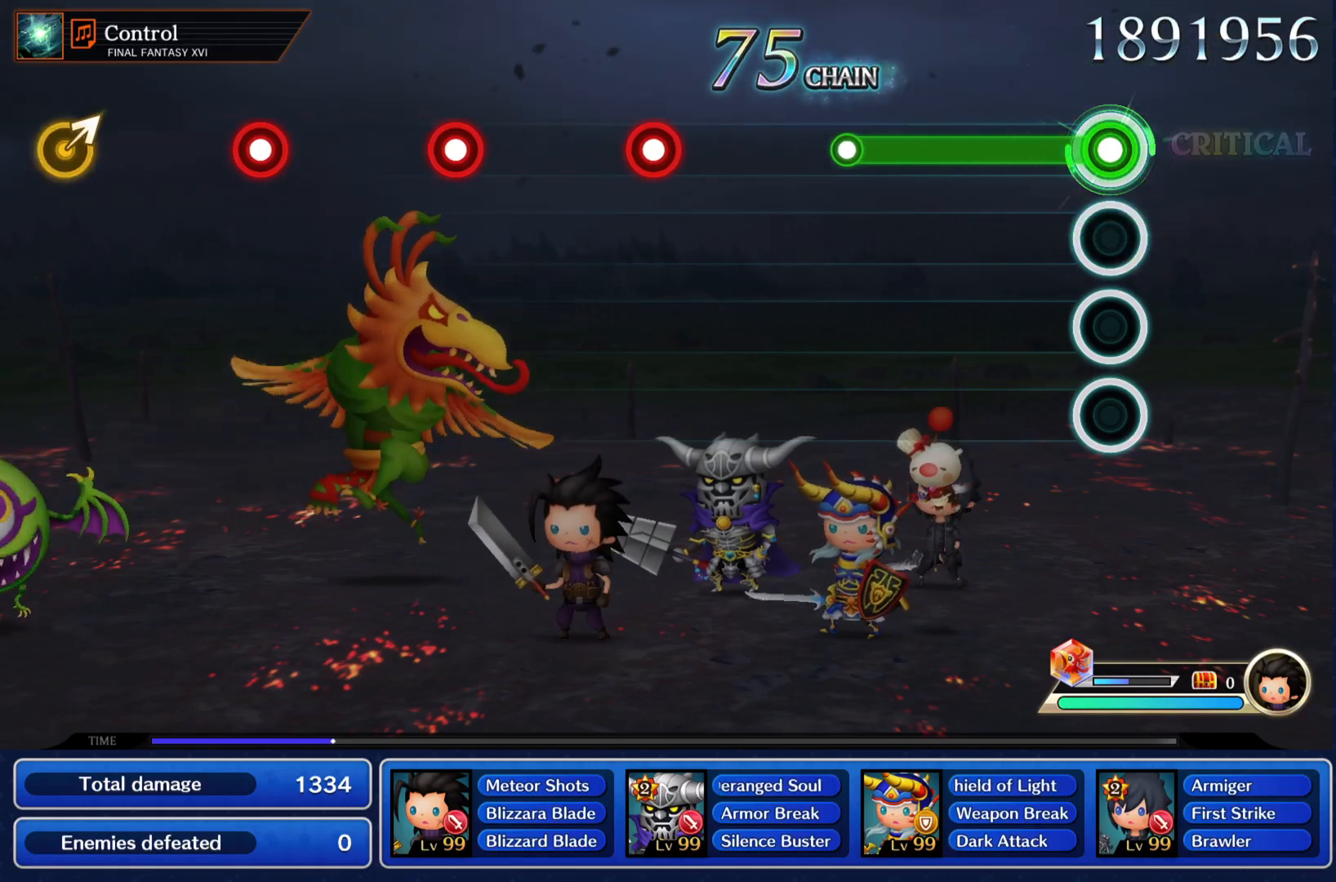
{"buttons": ["R1"], "left_stick": "center", "events": [[283, "R1", "up"], [500, "R1", "down"]]}
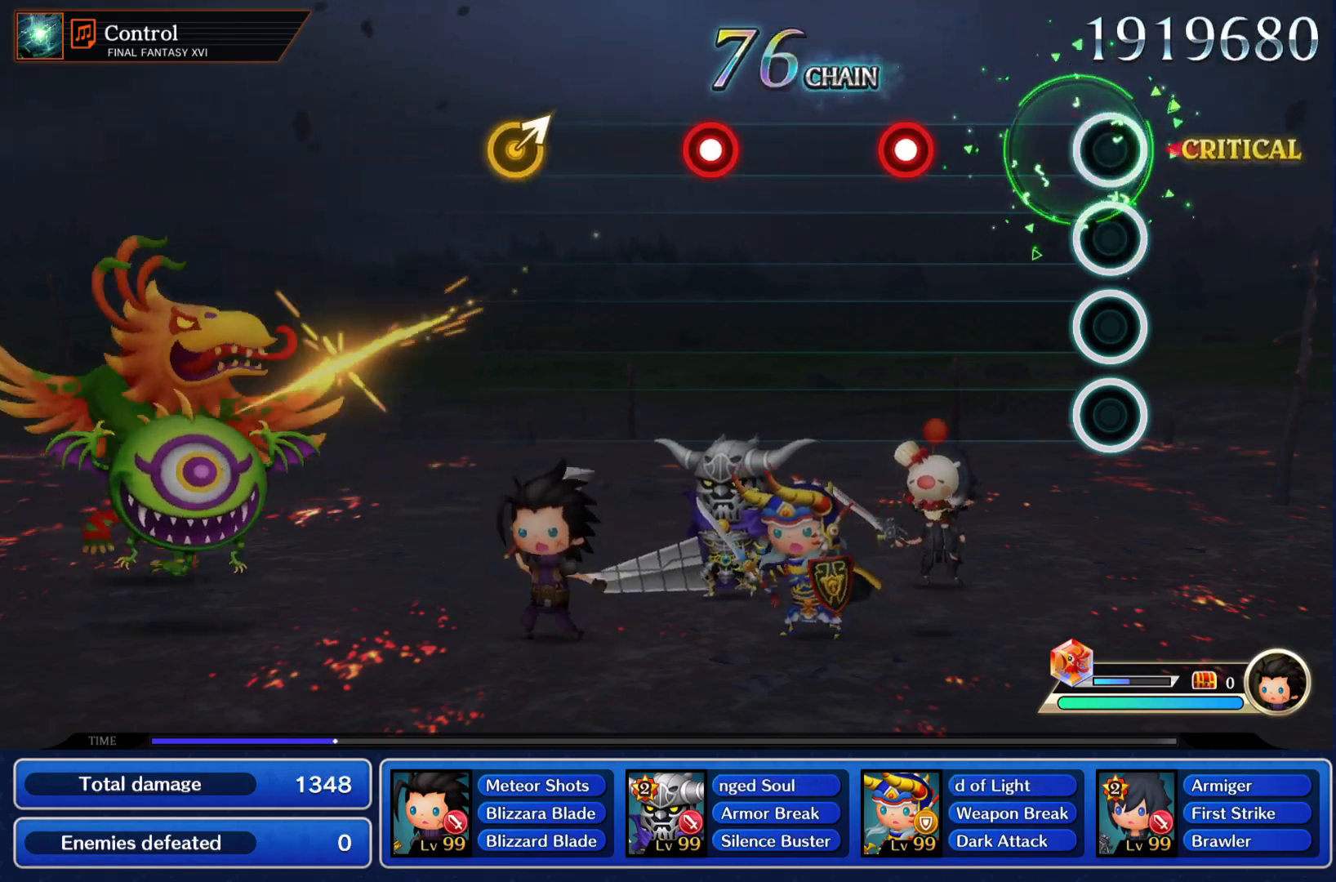
{"buttons": ["R1"], "left_stick": "center", "events": [[117, "R1", "up"], [200, "R1", "down"], [300, "R1", "up"], [417, "R1", "down"]]}
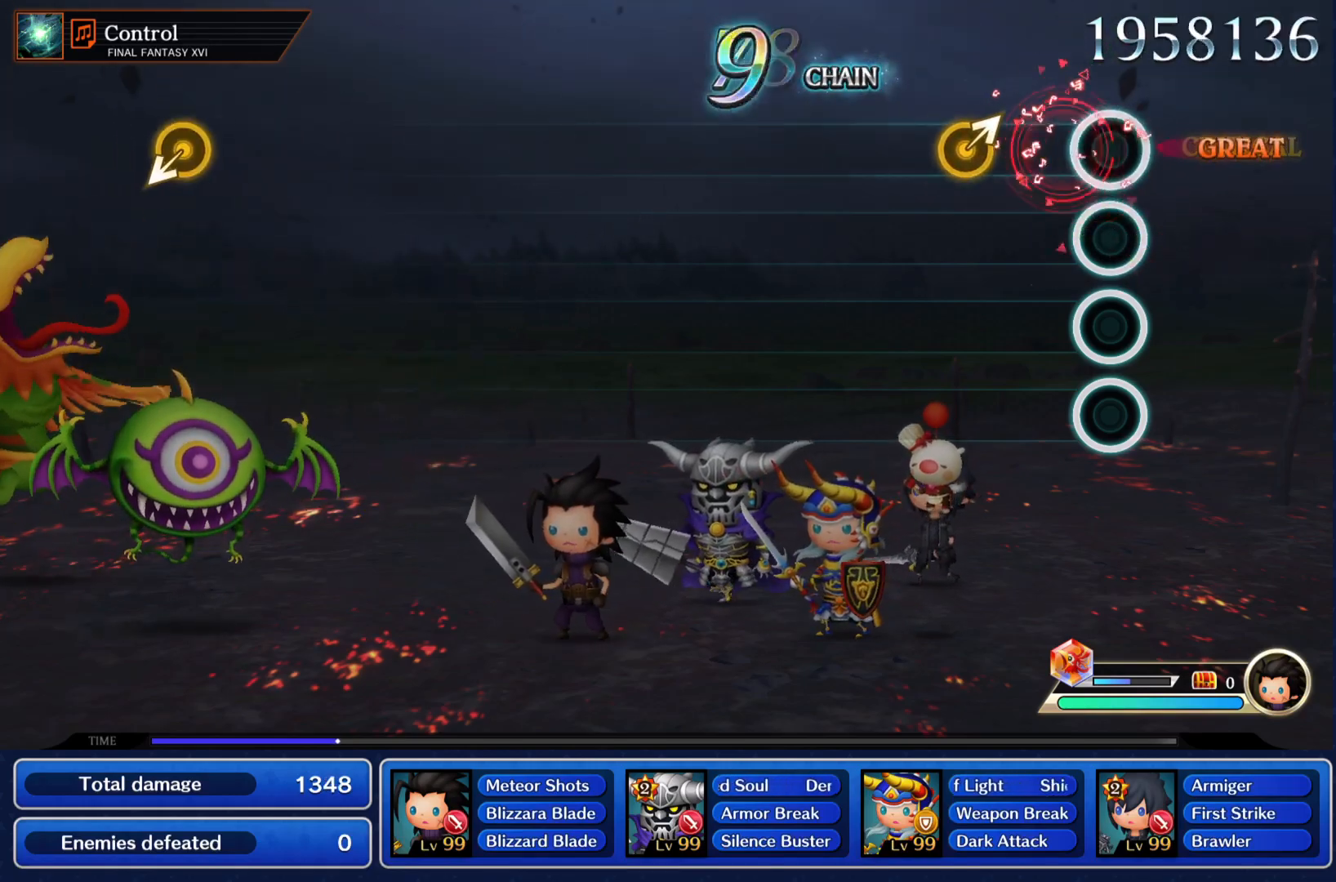
{"buttons": [], "left_stick": "center", "events": [[116, "R1", "up"], [150, "left_stick", "up-right"], [283, "left_stick", "center"]]}
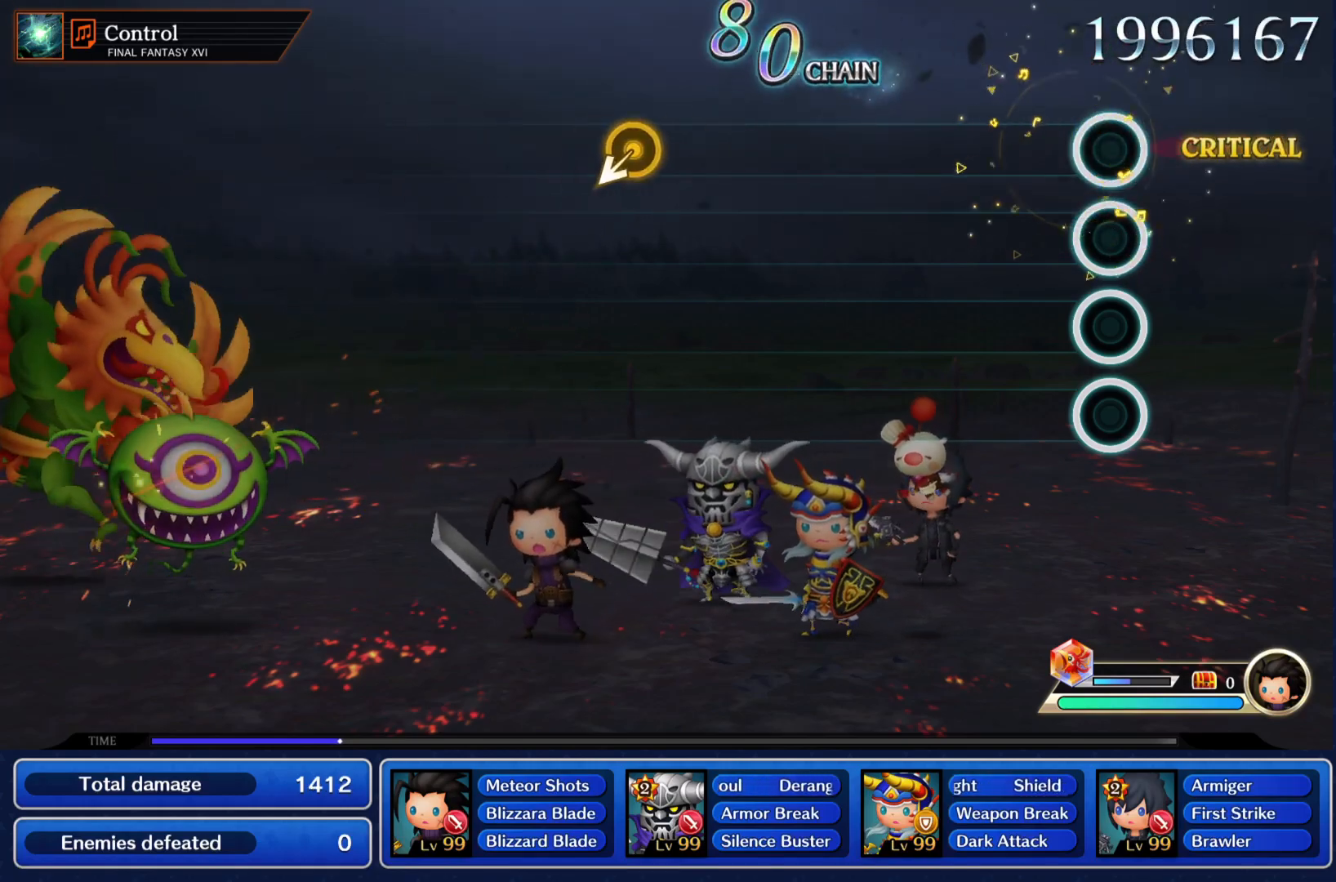
{"buttons": [], "left_stick": "center", "events": []}
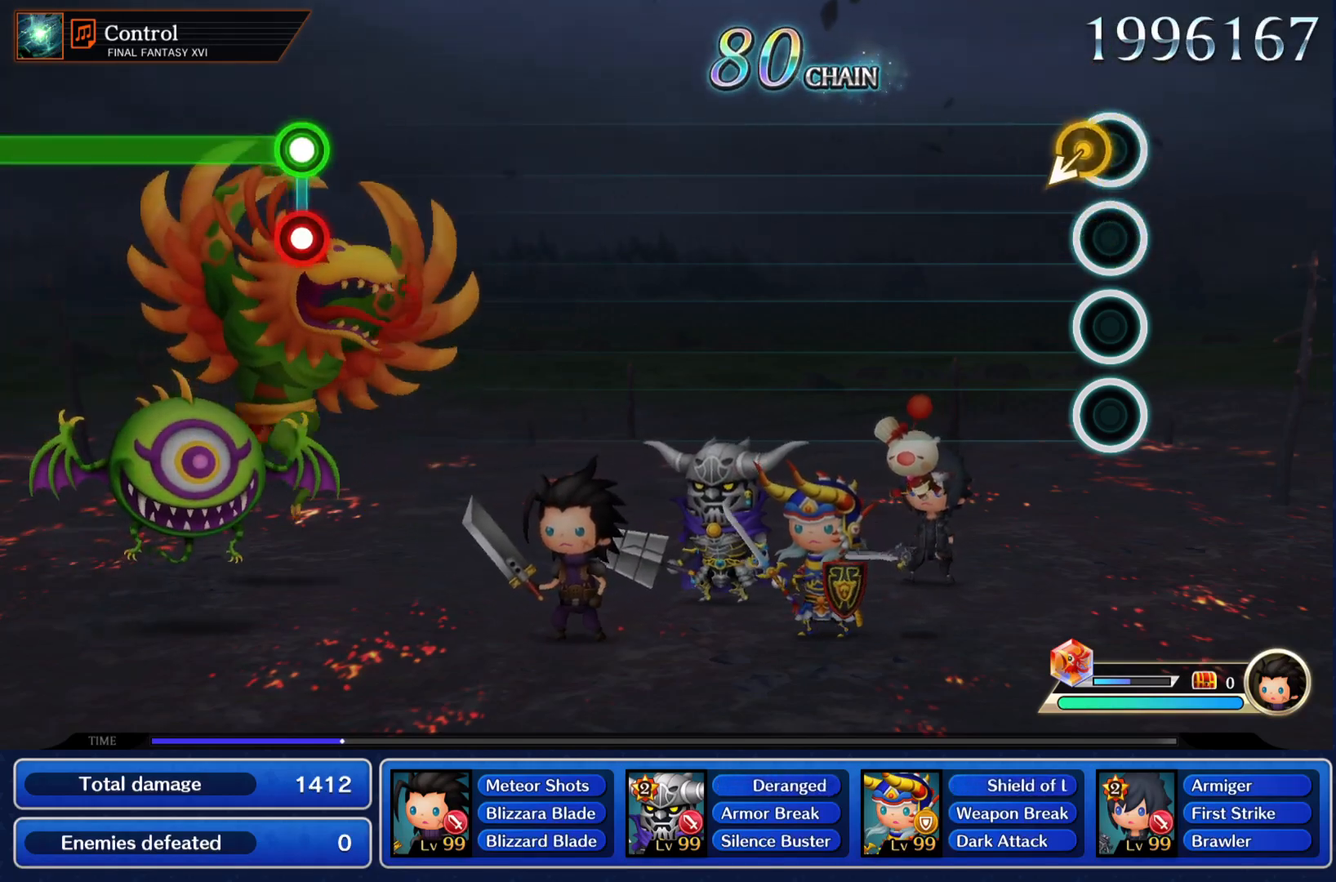
{"buttons": [], "left_stick": "center", "events": []}
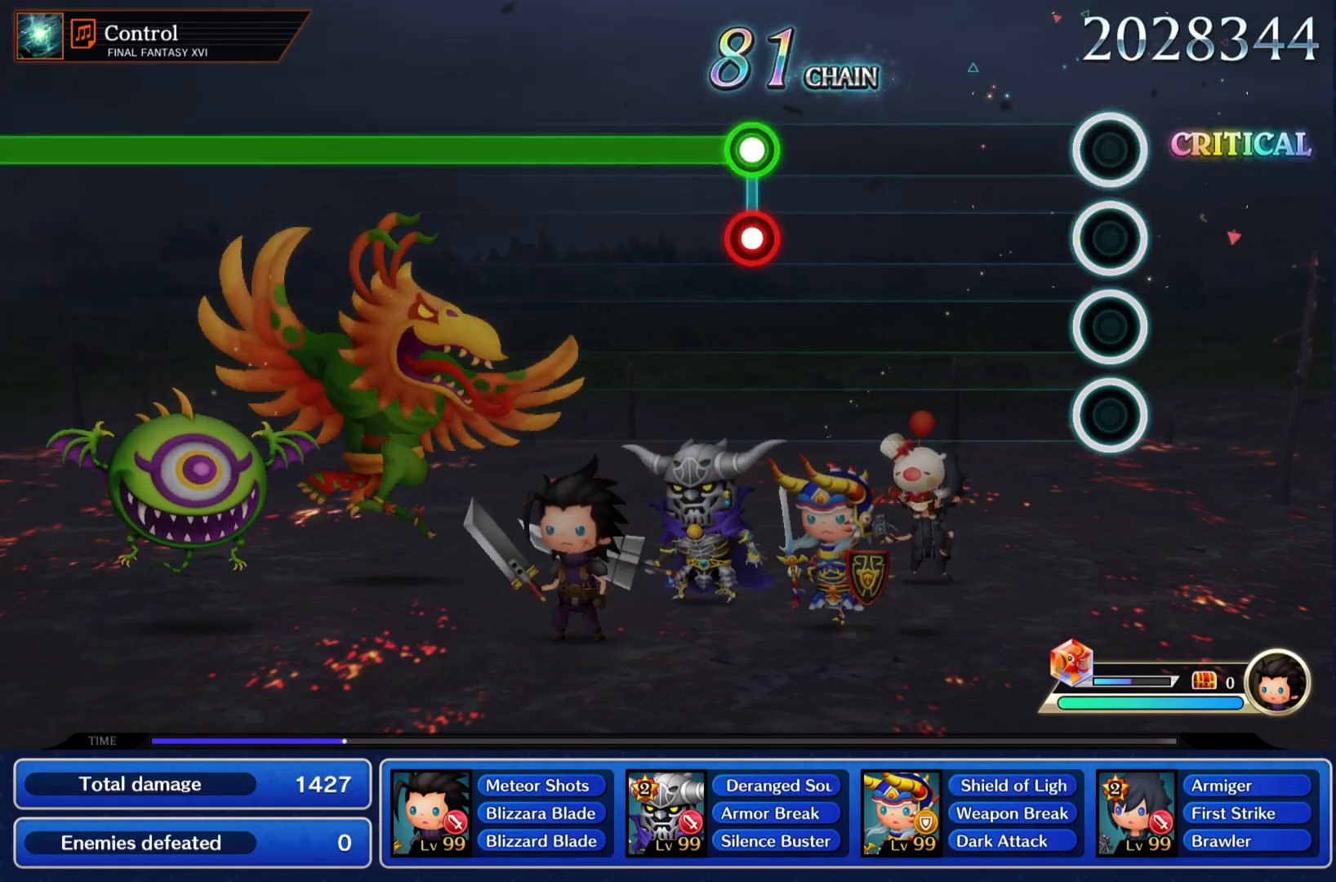
{"buttons": ["L1"], "left_stick": "center", "events": [[401, "R1", "down"], [417, "L1", "down"], [484, "R1", "up"]]}
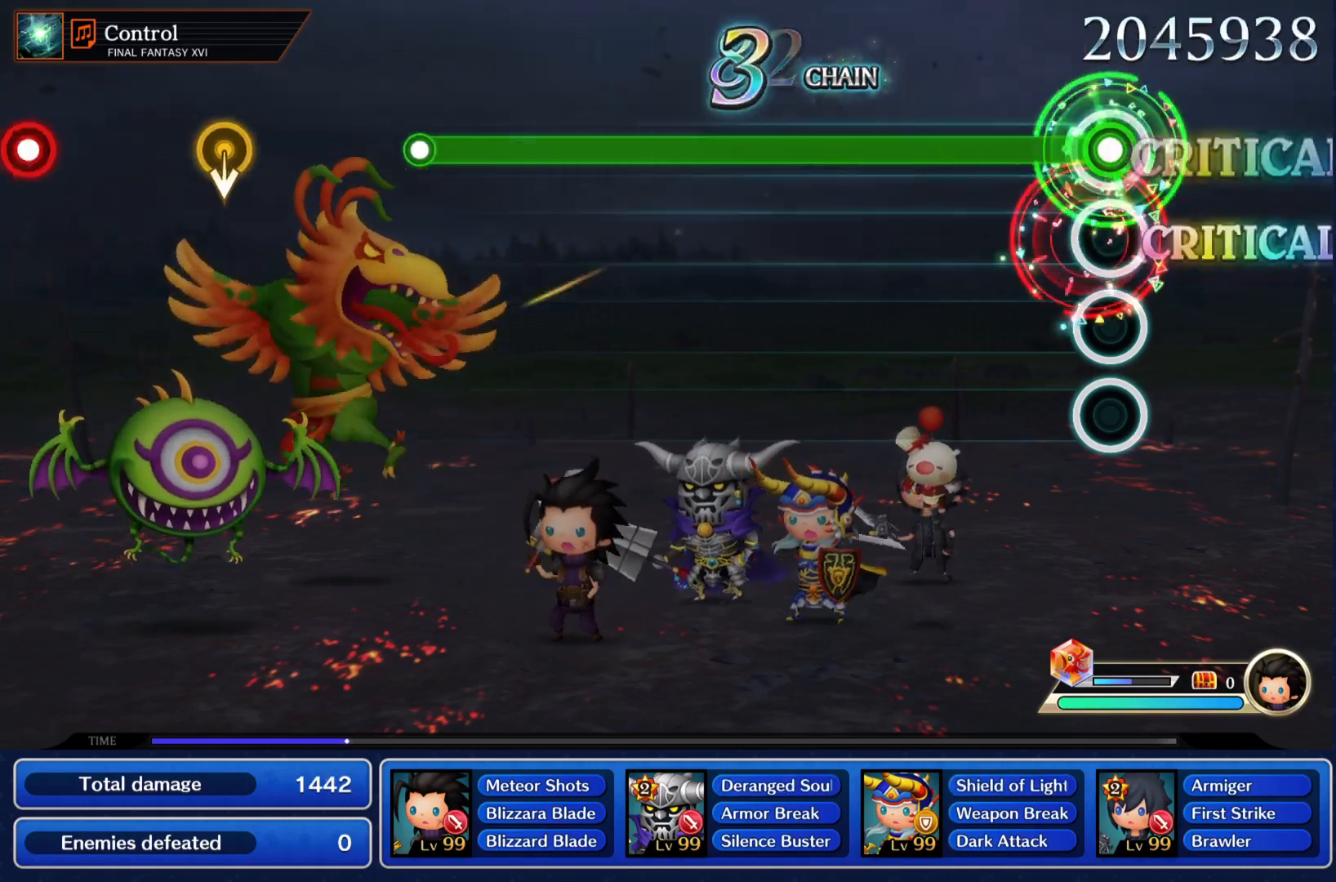
{"buttons": ["L1"], "left_stick": "center", "events": []}
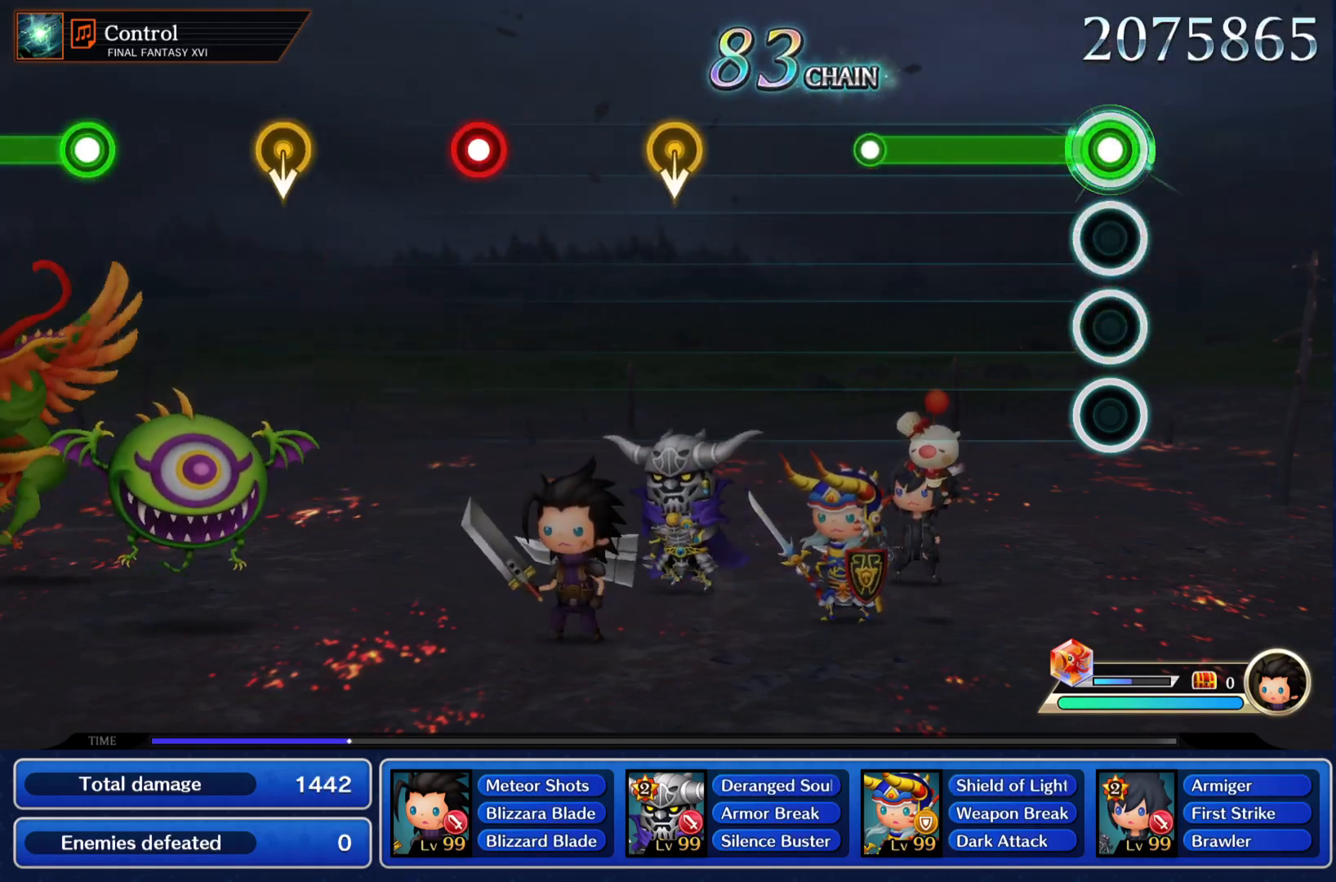
{"buttons": [], "left_stick": "center", "events": [[300, "L1", "up"]]}
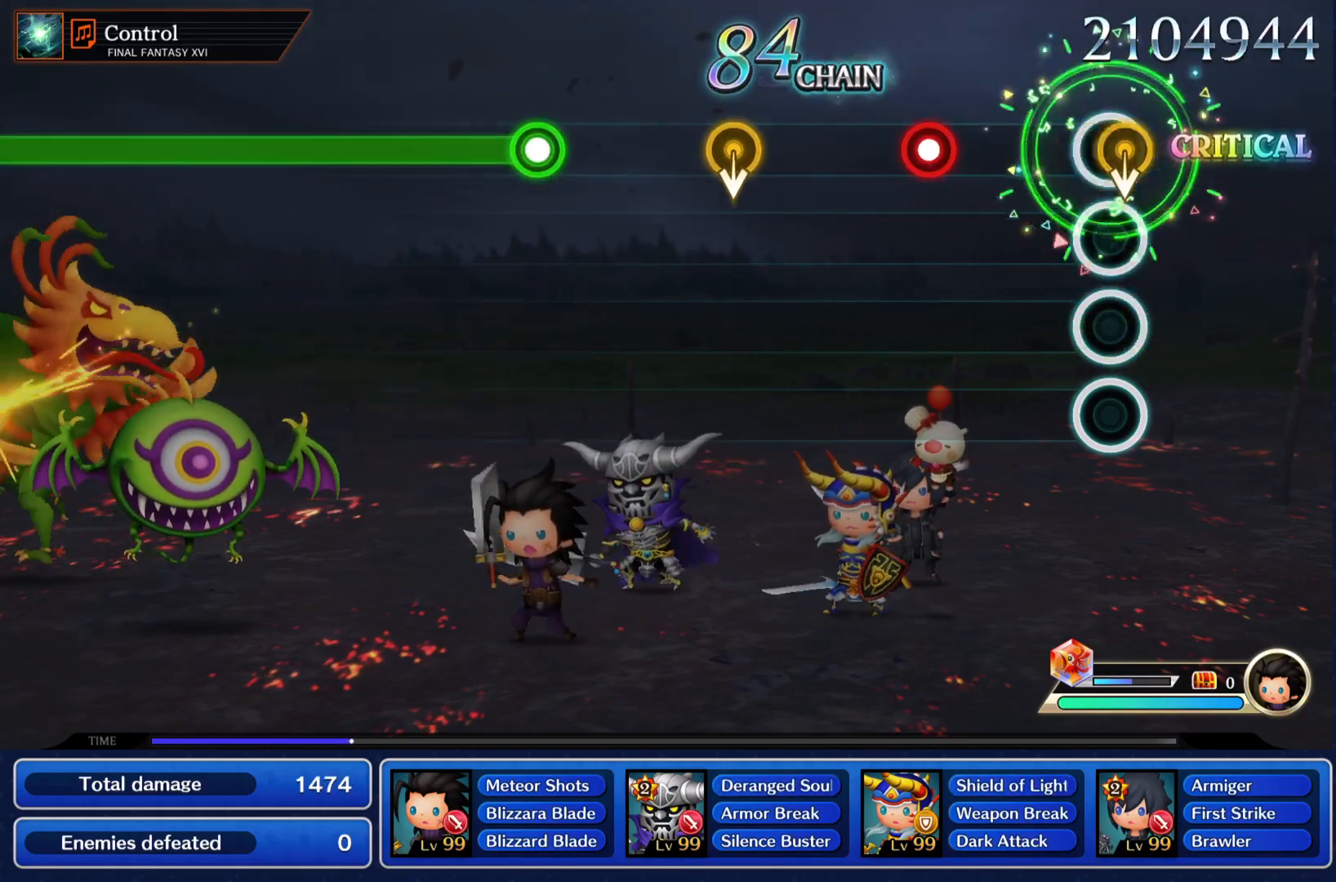
{"buttons": [], "left_stick": "center", "events": [[233, "R1", "down"], [350, "R1", "up"]]}
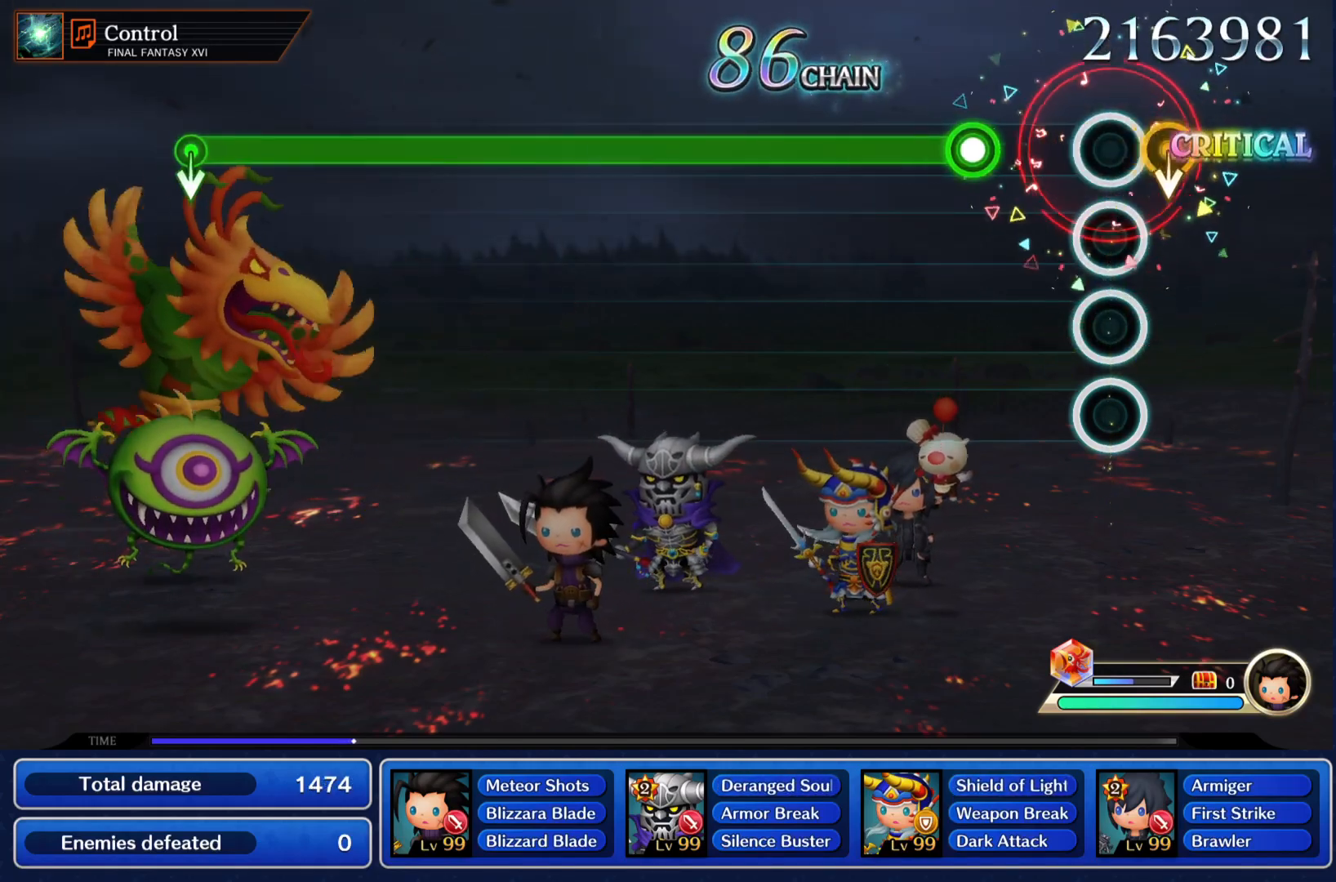
{"buttons": ["R1"], "left_stick": "center", "events": [[201, "R1", "down"]]}
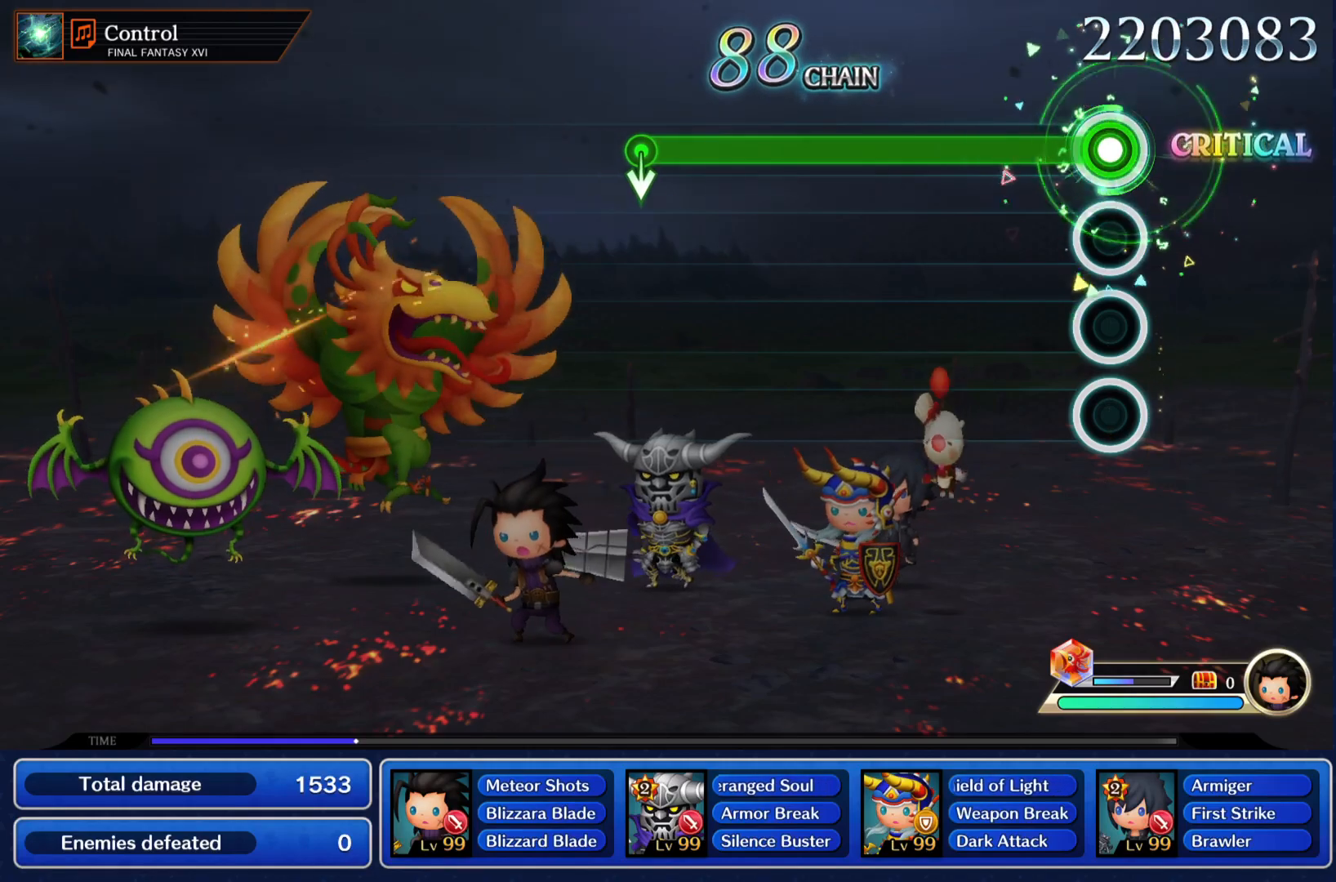
{"buttons": ["R1"], "left_stick": "center", "events": []}
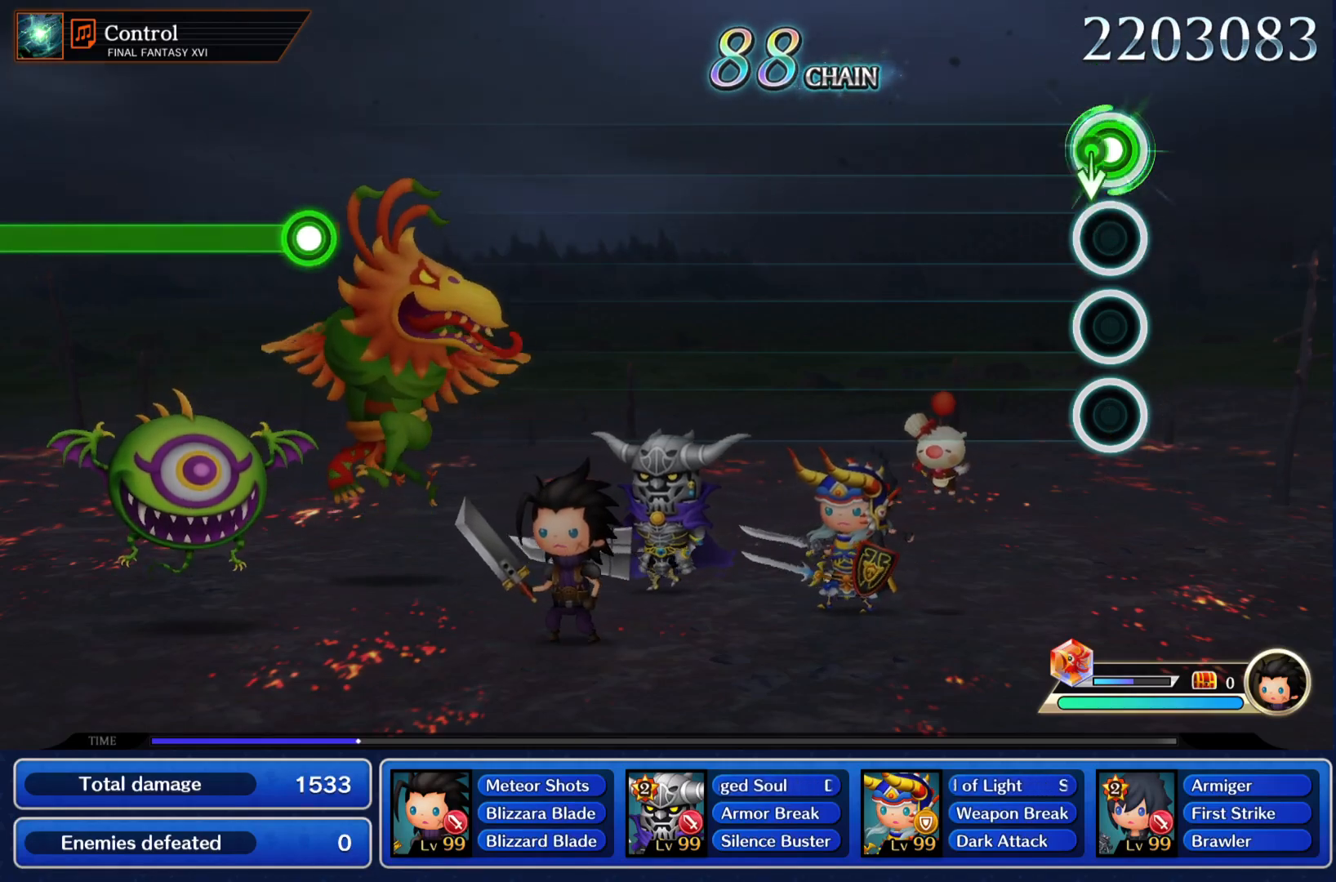
{"buttons": [], "left_stick": "center", "events": [[34, "R1", "up"]]}
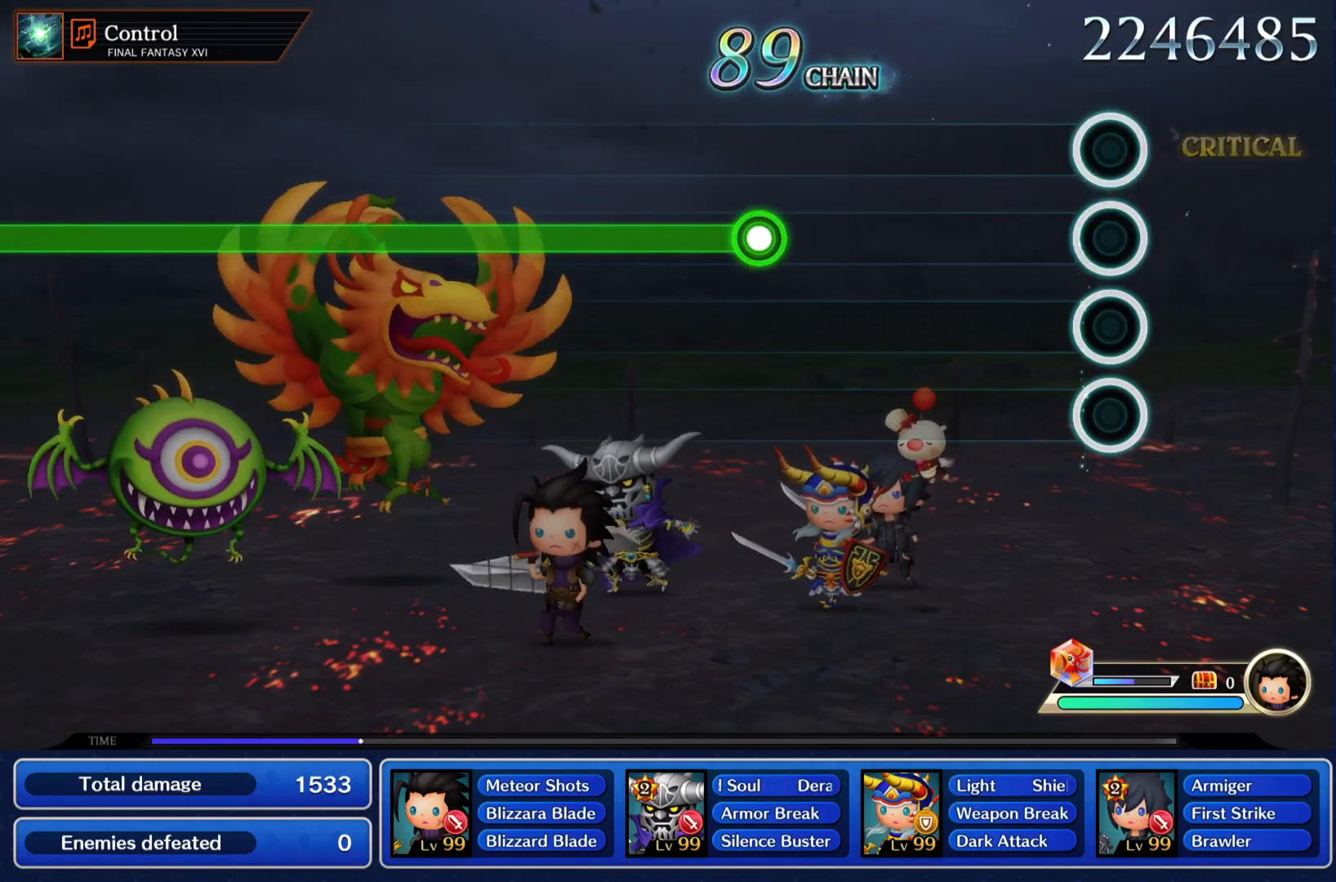
{"buttons": ["R1"], "left_stick": "center", "events": [[384, "R1", "down"]]}
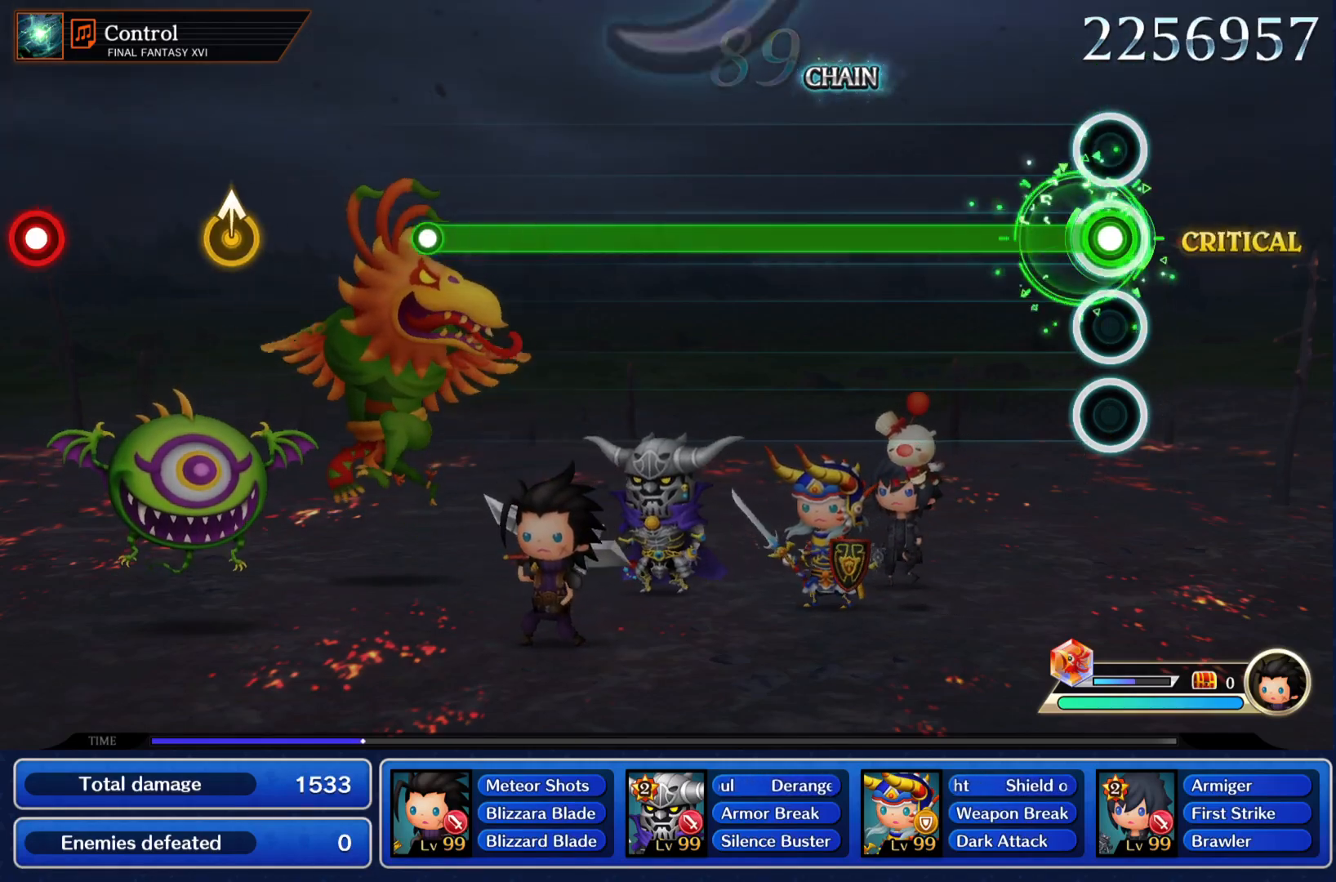
{"buttons": ["R1"], "left_stick": "center", "events": []}
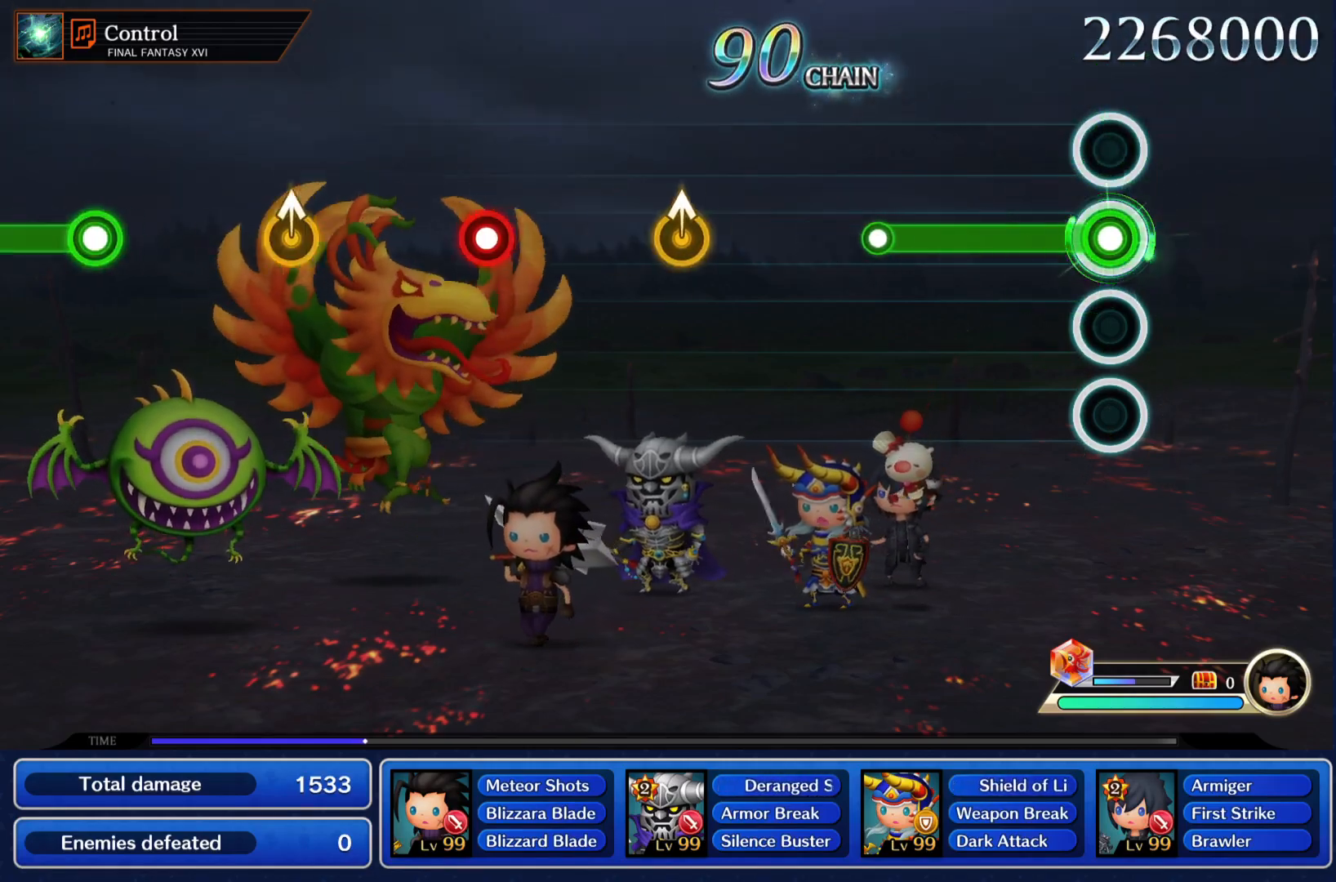
{"buttons": [], "left_stick": "up-right", "events": [[300, "R1", "up"], [467, "left_stick", "up-right"]]}
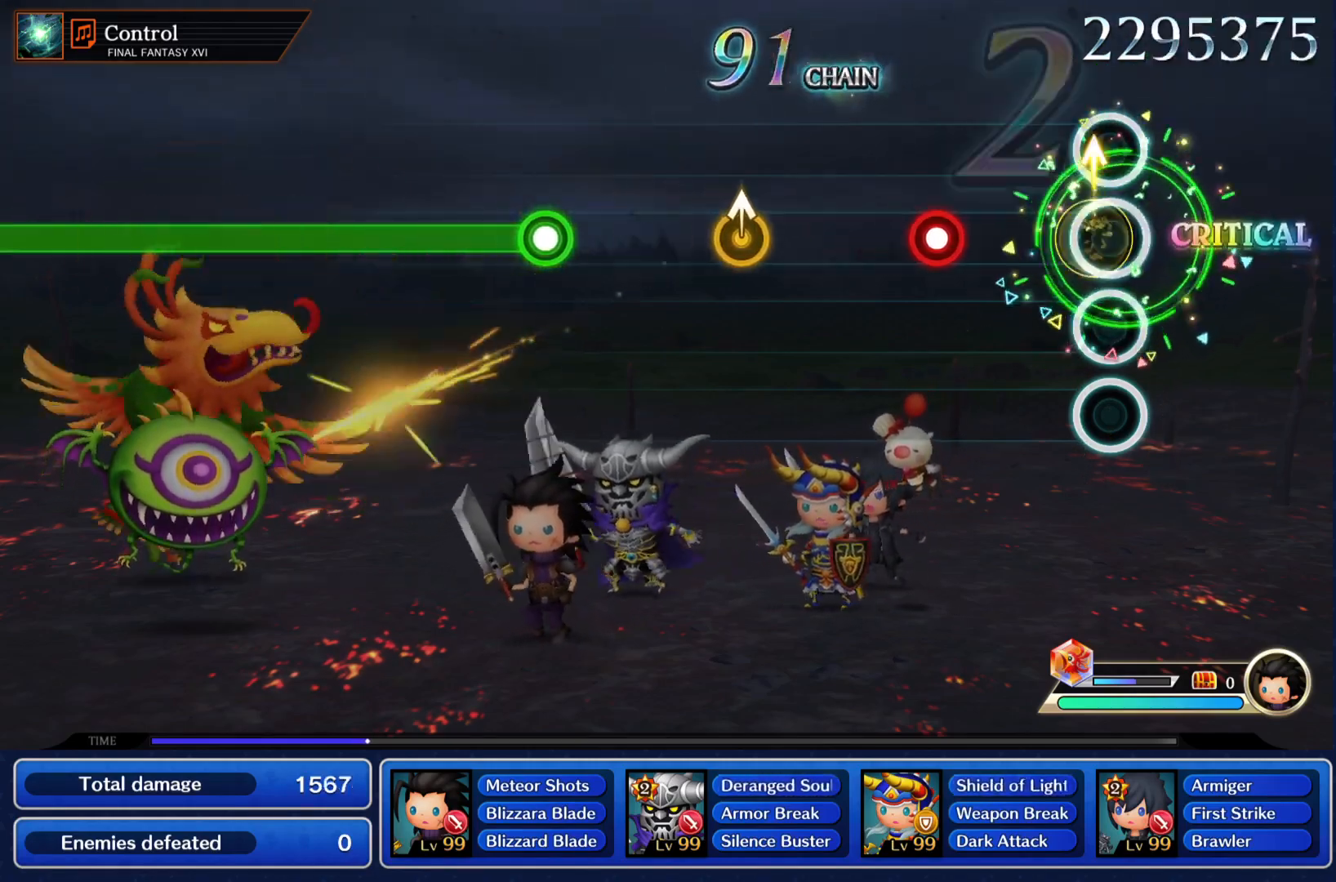
{"buttons": [], "left_stick": "center", "events": [[101, "left_stick", "center"], [151, "R1", "down"], [284, "R1", "up"], [367, "left_stick", "up"], [468, "left_stick", "center"]]}
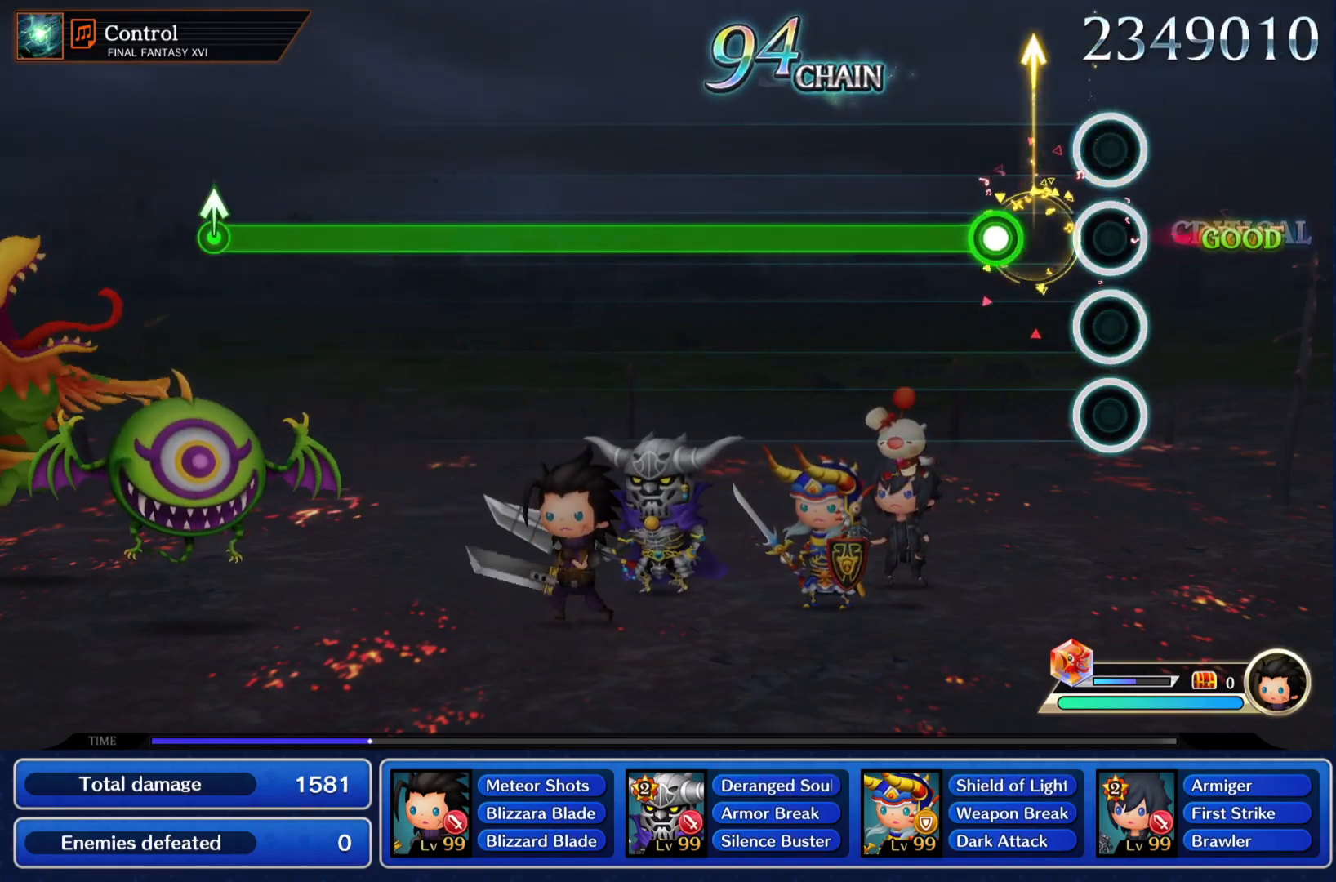
{"buttons": ["R1"], "left_stick": "center", "events": [[83, "R1", "down"]]}
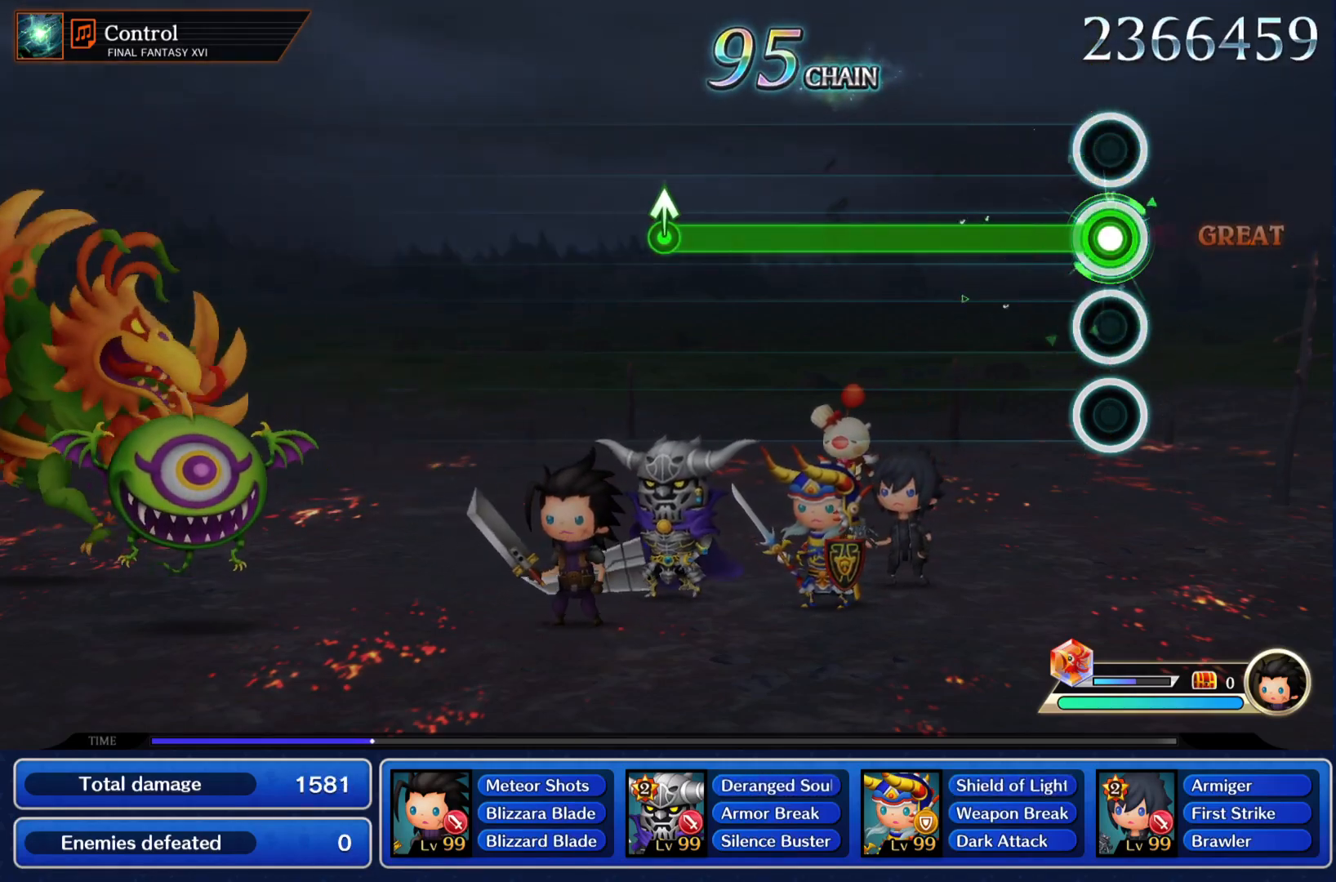
{"buttons": ["R1"], "left_stick": "center", "events": []}
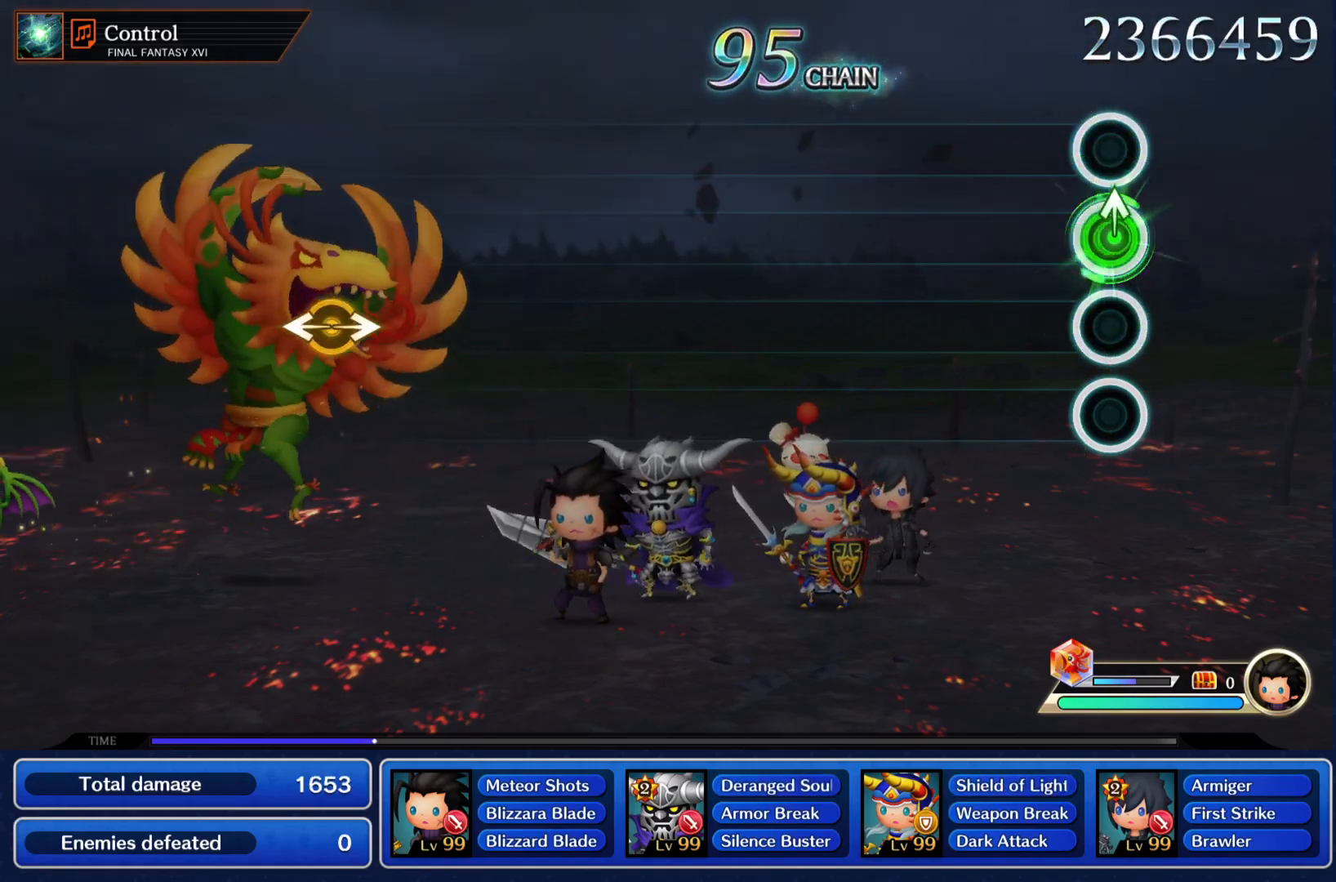
{"buttons": [], "left_stick": "center", "events": [[17, "left_stick", "up"], [33, "R1", "up"], [117, "left_stick", "center"]]}
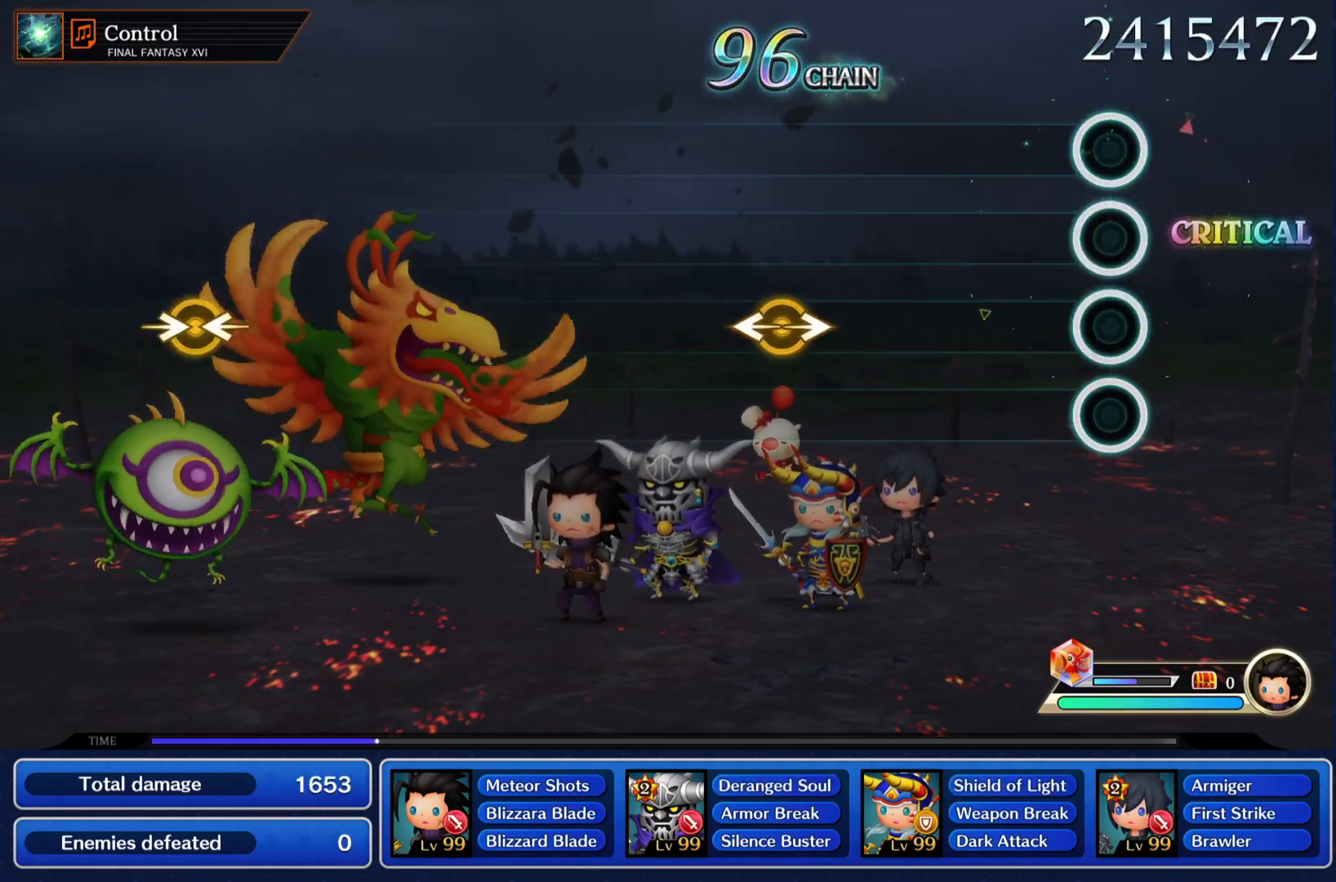
{"buttons": [], "left_stick": "center", "events": [[384, "left_stick", "left"], [484, "left_stick", "center"]]}
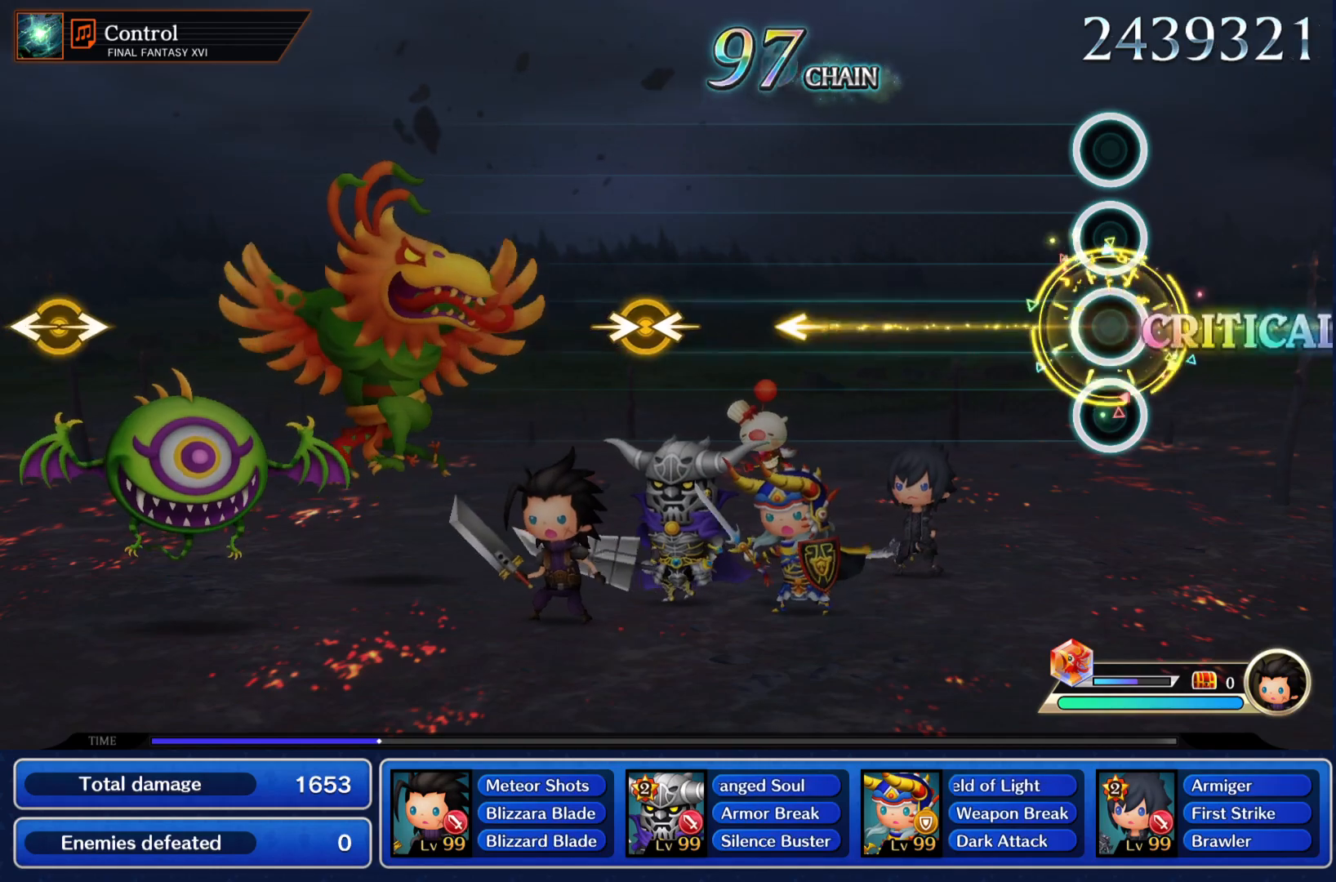
{"buttons": [], "left_stick": "center", "events": []}
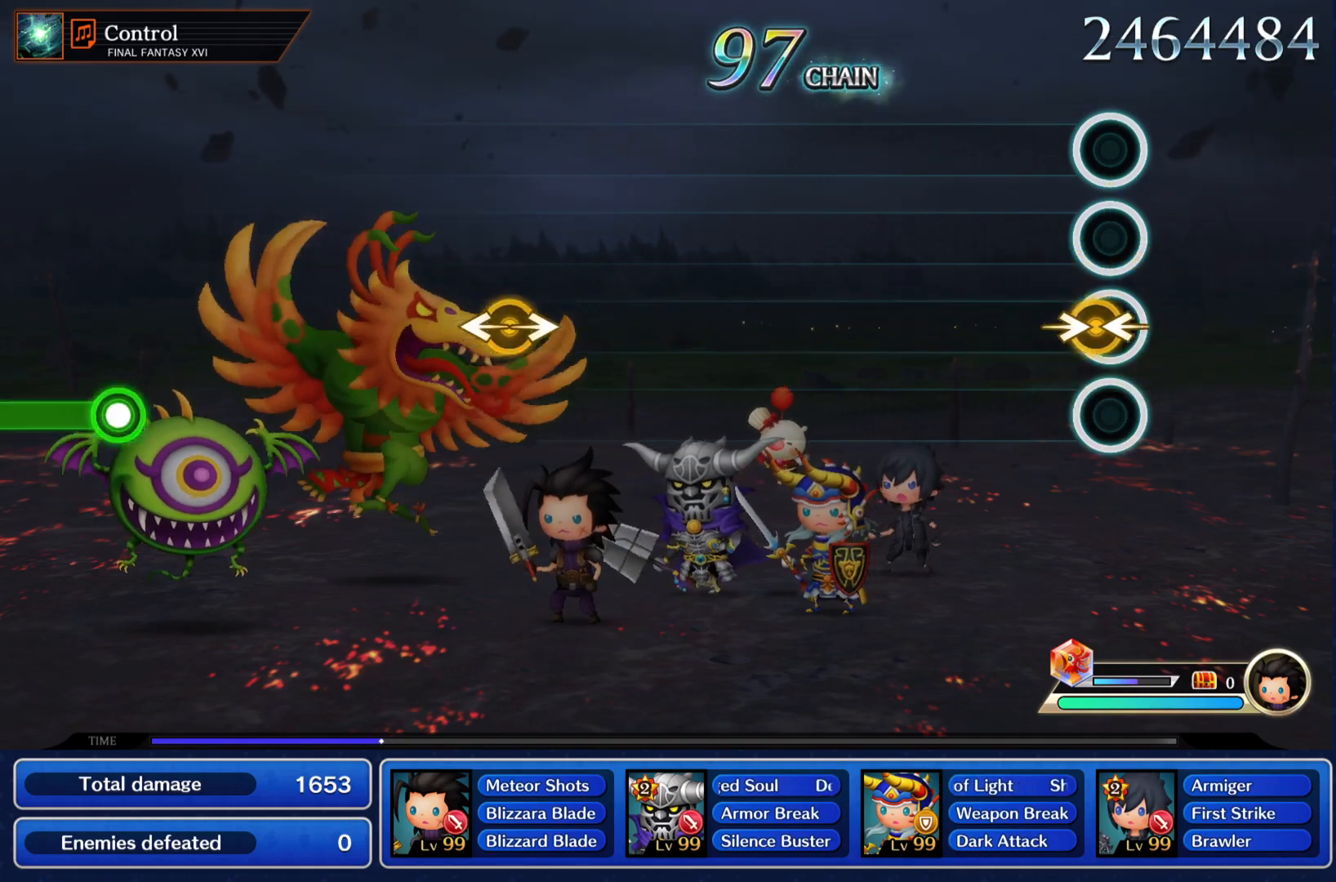
{"buttons": [], "left_stick": "center"}
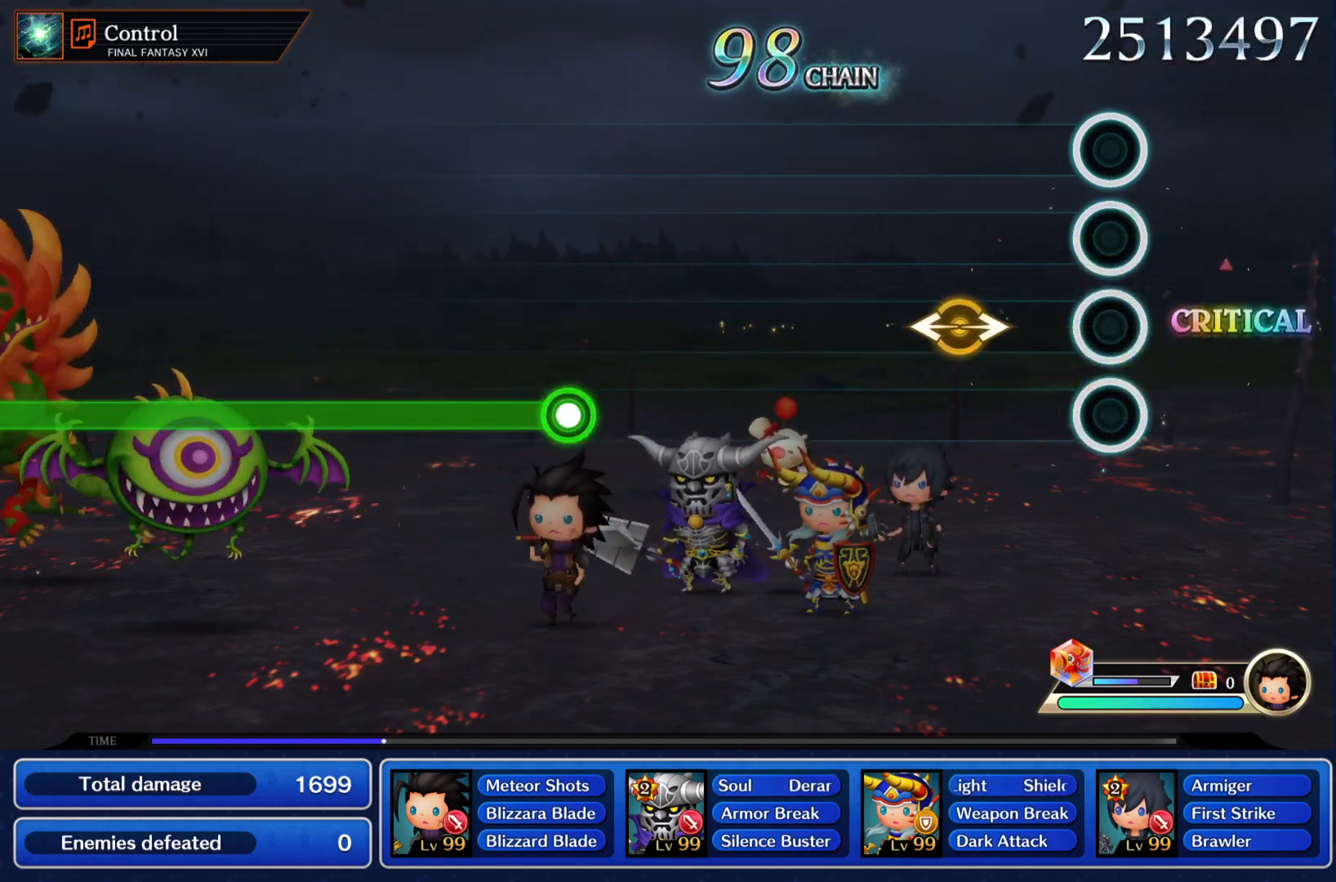
{"buttons": [], "left_stick": "center", "events": [[183, "left_stick", "left"], [267, "left_stick", "center"]]}
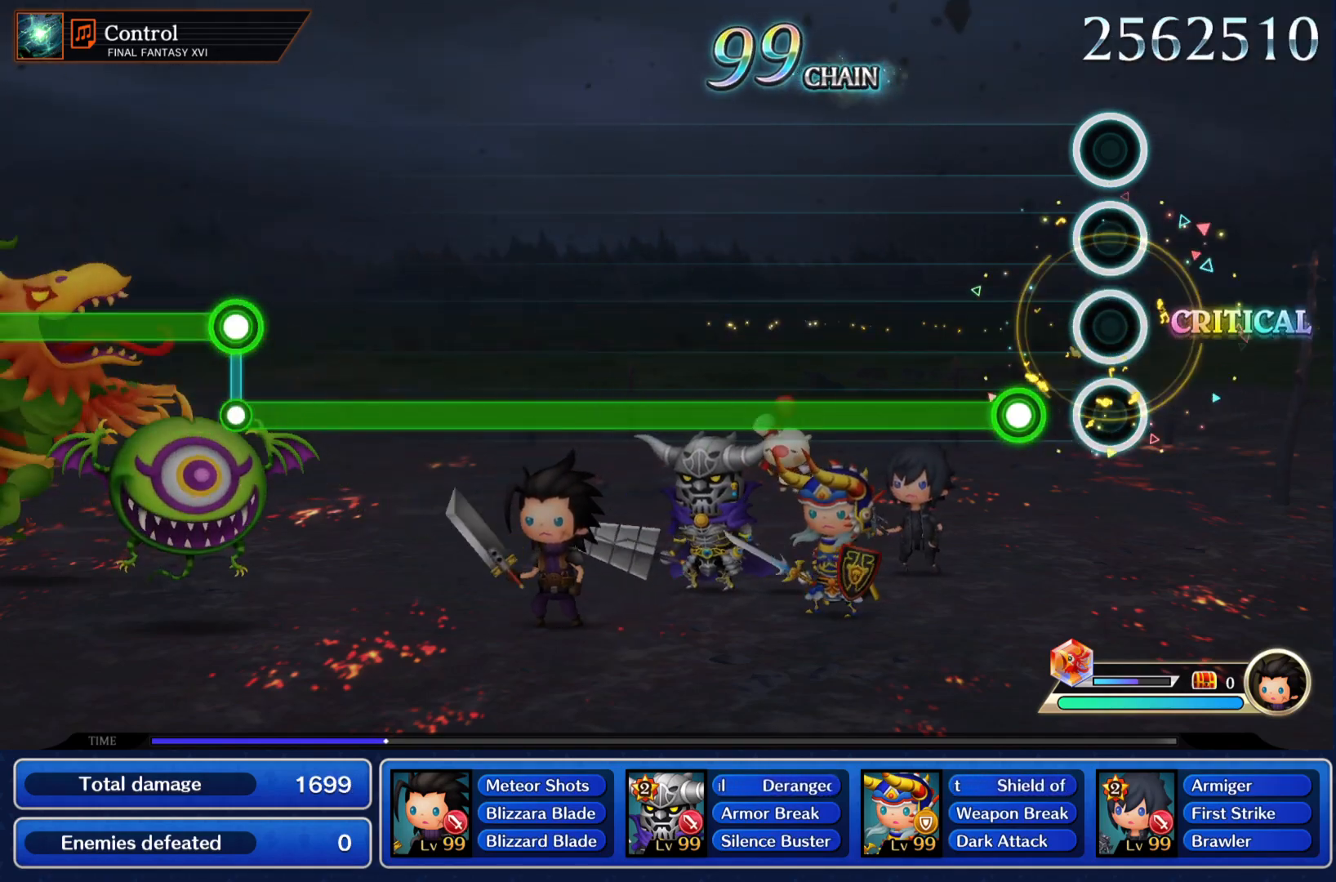
{"buttons": ["R1"], "left_stick": "center", "events": [[151, "R1", "down"]]}